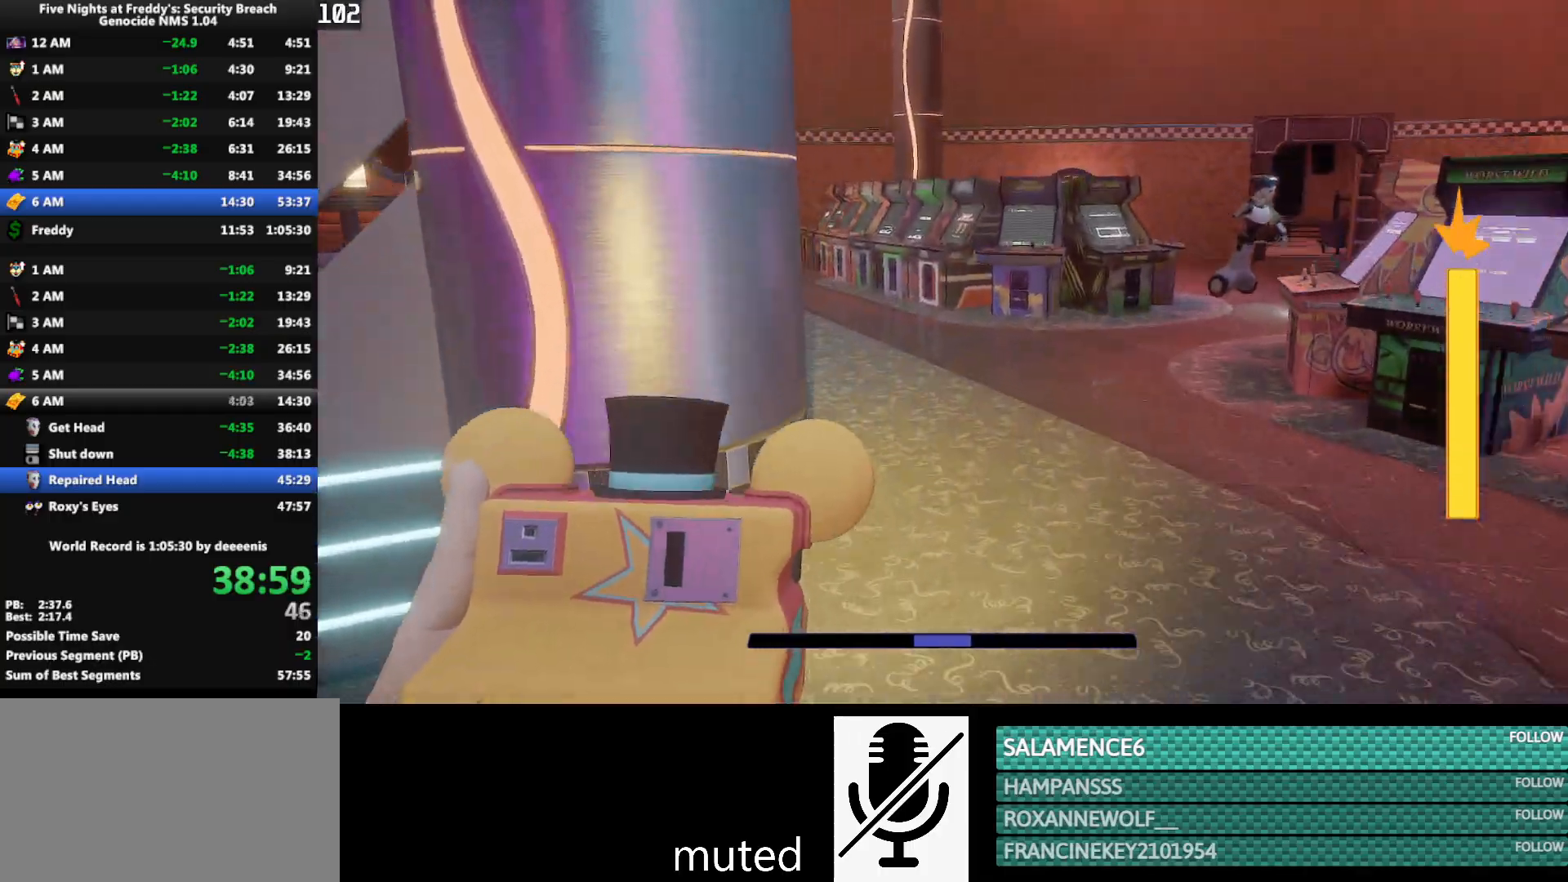
Gameplay with keyboard and mouse; each line is a JSON object with the keys and mouse buttons held at the frame after it. "events" lists presses ("down") and releases ("up") of "1", "2", "3", "4", "5", "a", "alt", "b", "c", "ctrl", "d", "e", "f", "g", "q", "r", "s", "shift", "space", "t", "tab", "tilde", "v", "w", "x", "z", "mouse_left", "mouse_wheel", "mouse_right", "mouse_mb4" and "mouse_mb5" between this image and that frame as [ms after this image, input, new state], when the widget could be followed in between. "mouse_left", "mouse_wheel", "mouse_right", "mouse_mb4", "mouse_mb5" = the "left", "wheel", "right", "mb4", "mb5" buttons of the "mouse" list. No other keys are recorded. "wheel" means that the mouse wheel is clicked or scrolled. Mouse movement is not recorded.
{"keys": ["shift", "w"], "mouse": [], "events": [[317, "shift", "down"], [400, "d", "down"], [500, "d", "up"]]}
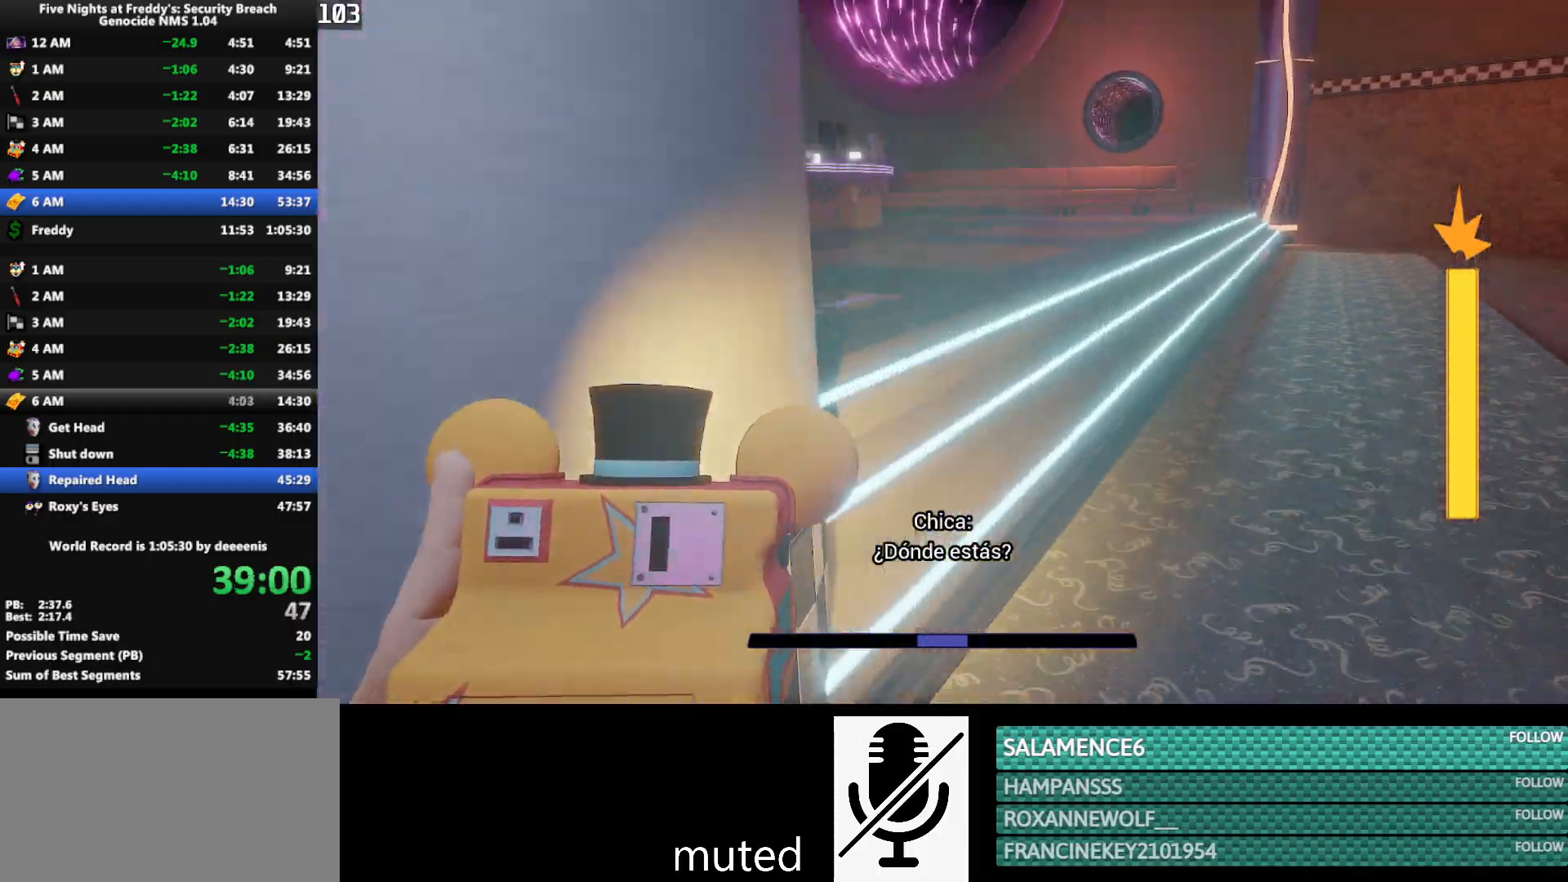
{"keys": ["shift", "w"], "mouse": [], "events": [[50, "d", "down"], [133, "d", "up"], [233, "d", "down"], [283, "d", "up"]]}
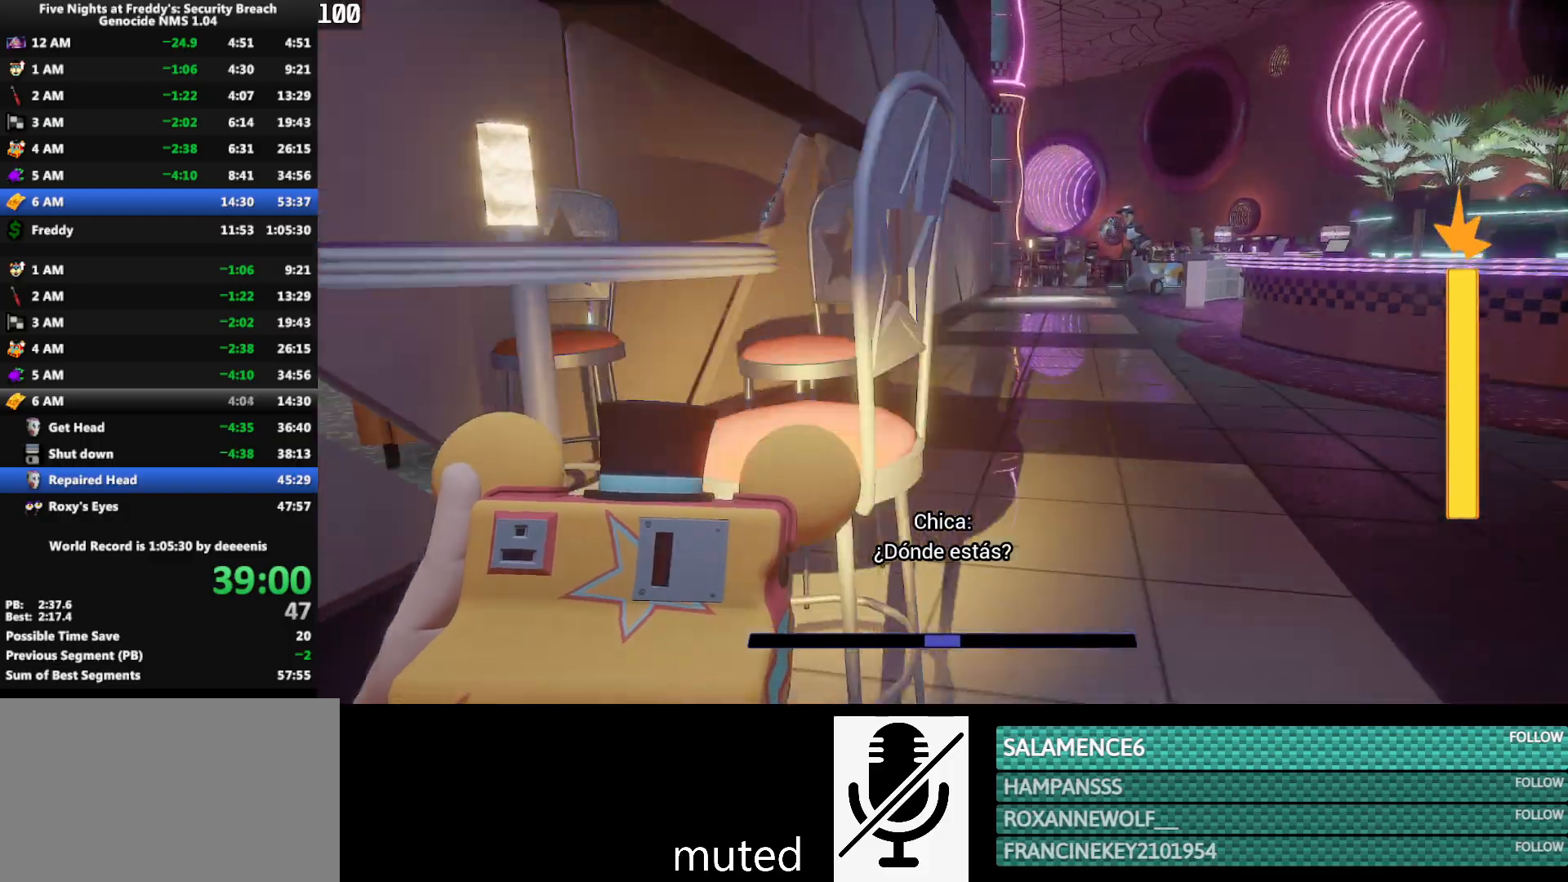
{"keys": ["w"], "mouse": [], "events": [[67, "space", "down"], [100, "shift", "up"], [100, "space", "up"]]}
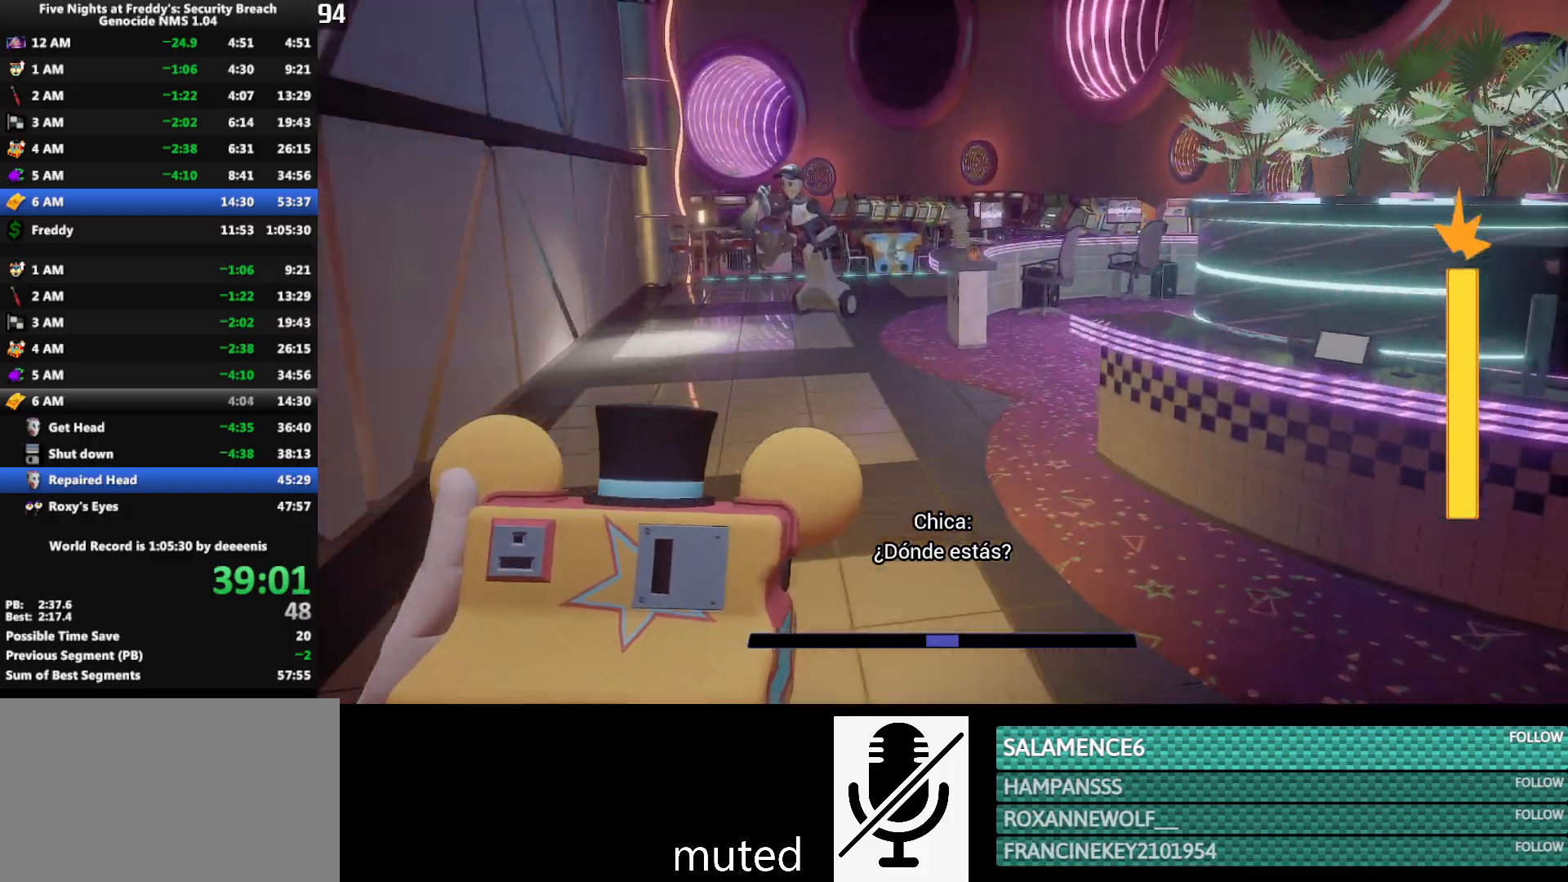
{"keys": ["w"], "mouse": [], "events": [[83, "shift", "down"], [167, "space", "down"], [217, "shift", "up"], [217, "space", "up"]]}
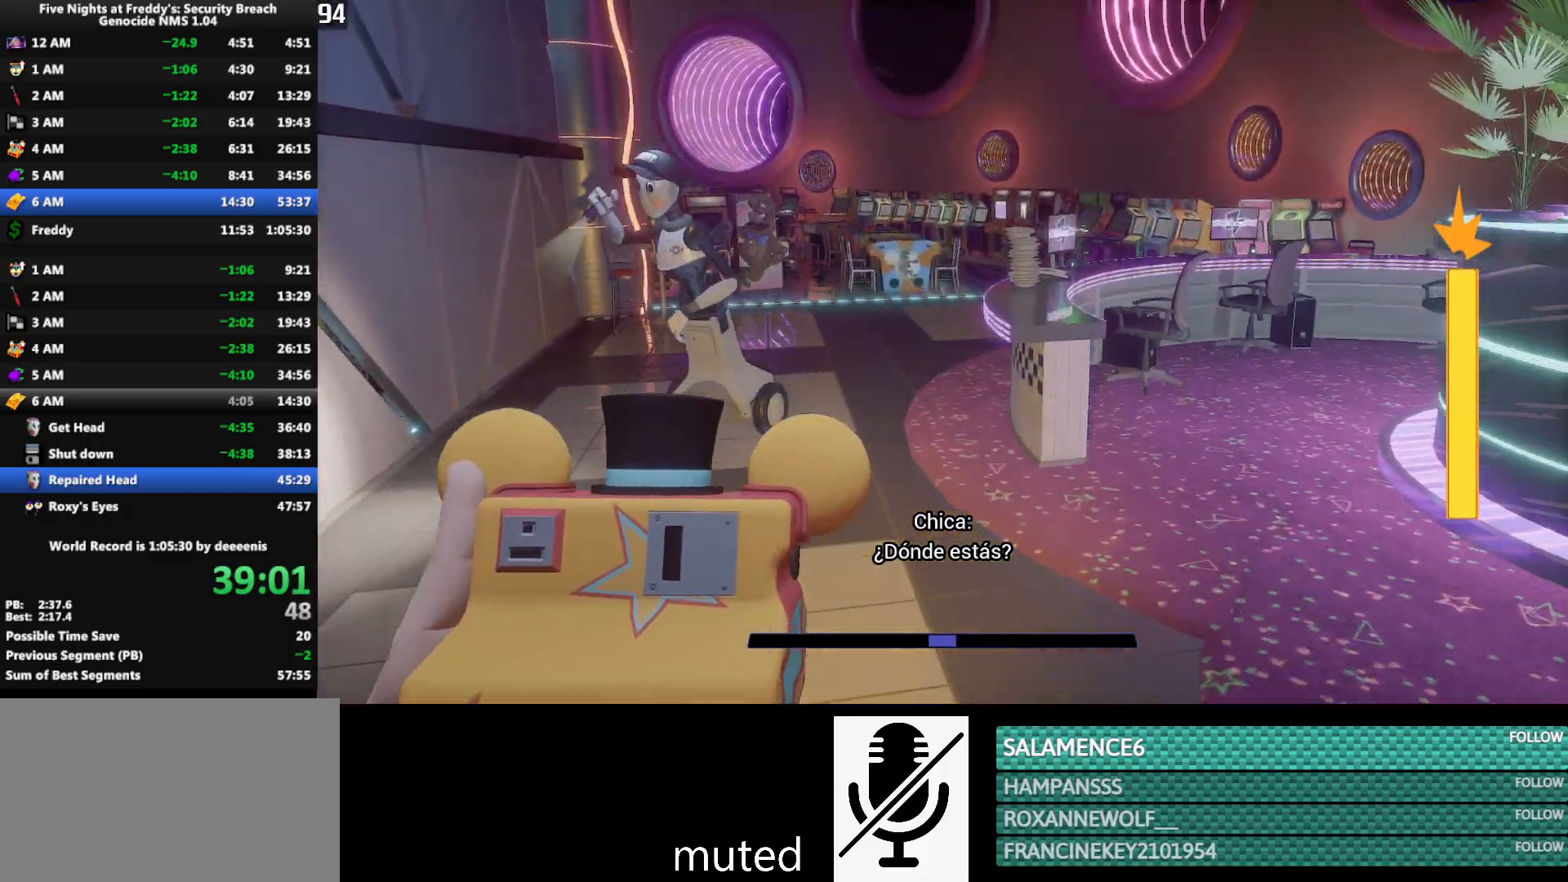
{"keys": ["w"], "mouse": [], "events": [[133, "shift", "down"], [283, "space", "down"], [333, "shift", "up"], [333, "space", "up"]]}
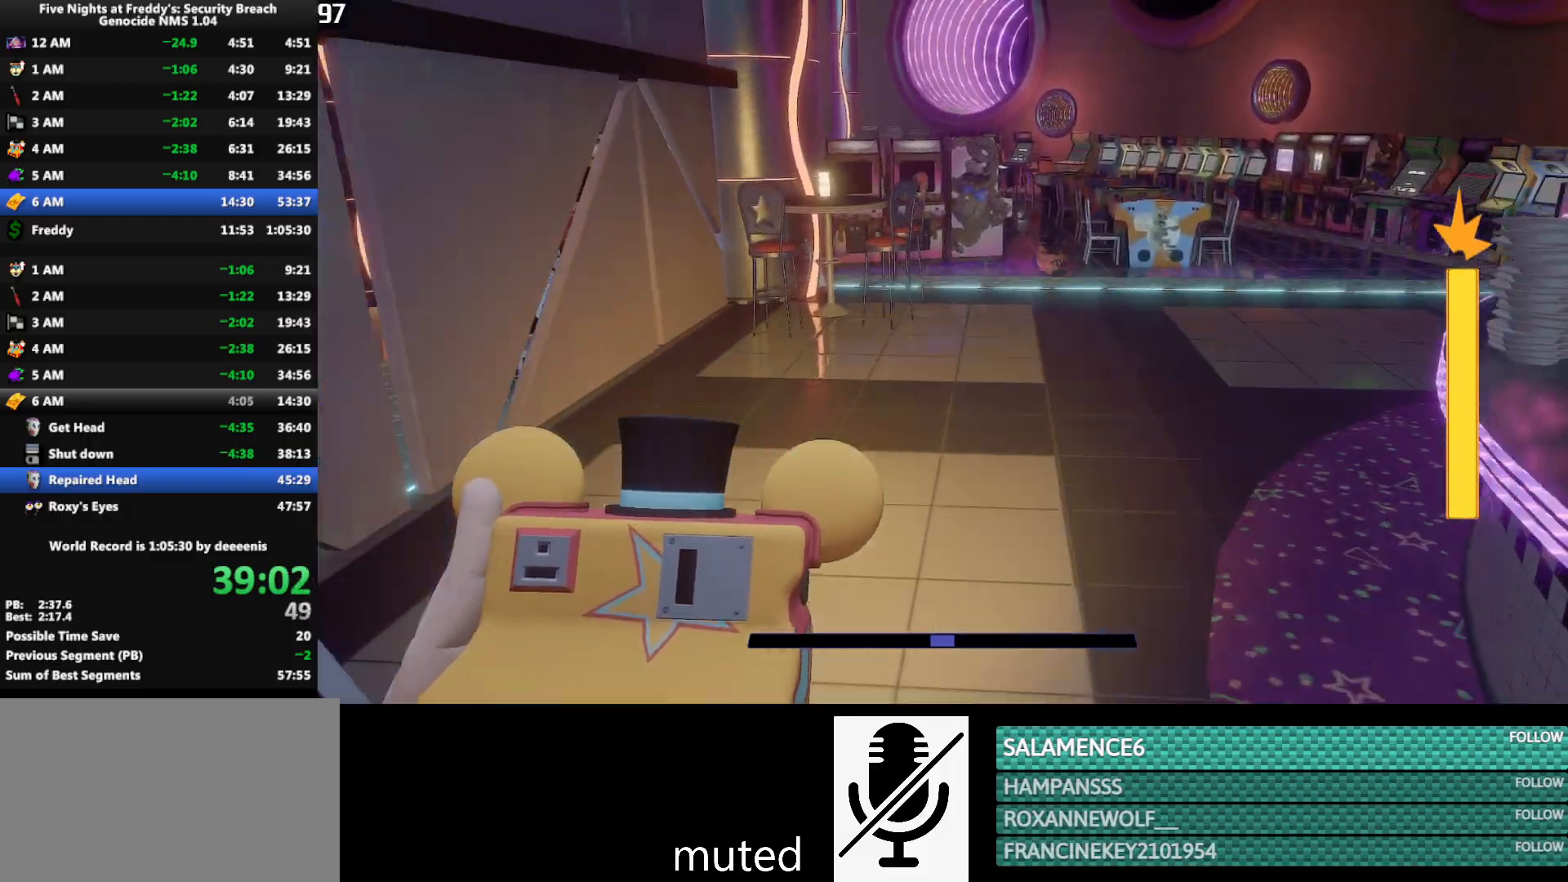
{"keys": ["w"], "mouse": [], "events": [[250, "shift", "down"], [383, "shift", "up"]]}
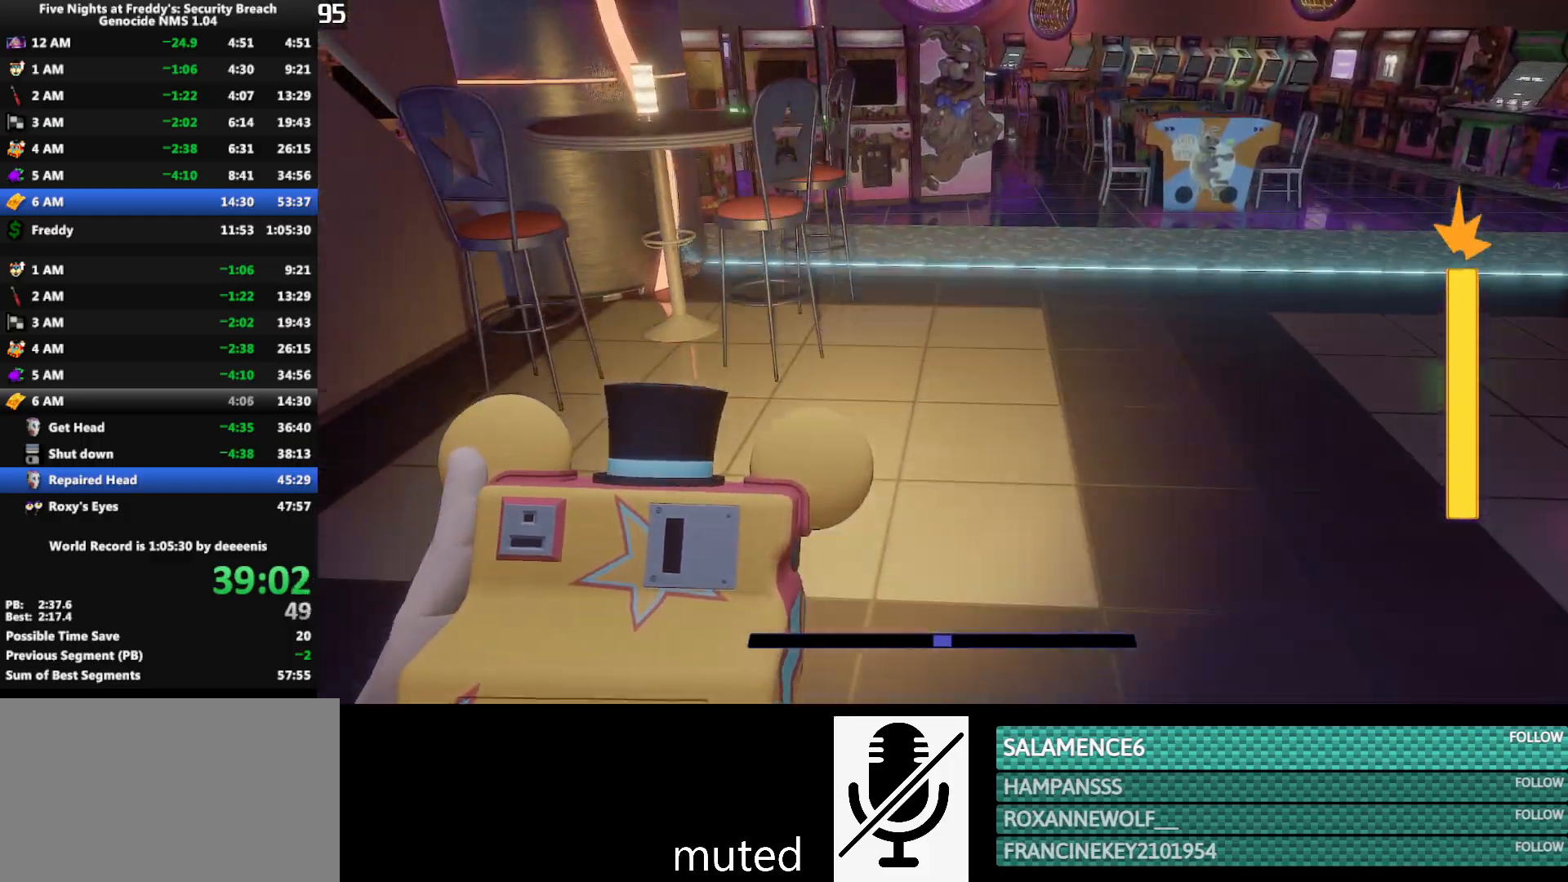
{"keys": ["d", "w"], "mouse": [], "events": [[350, "d", "down"]]}
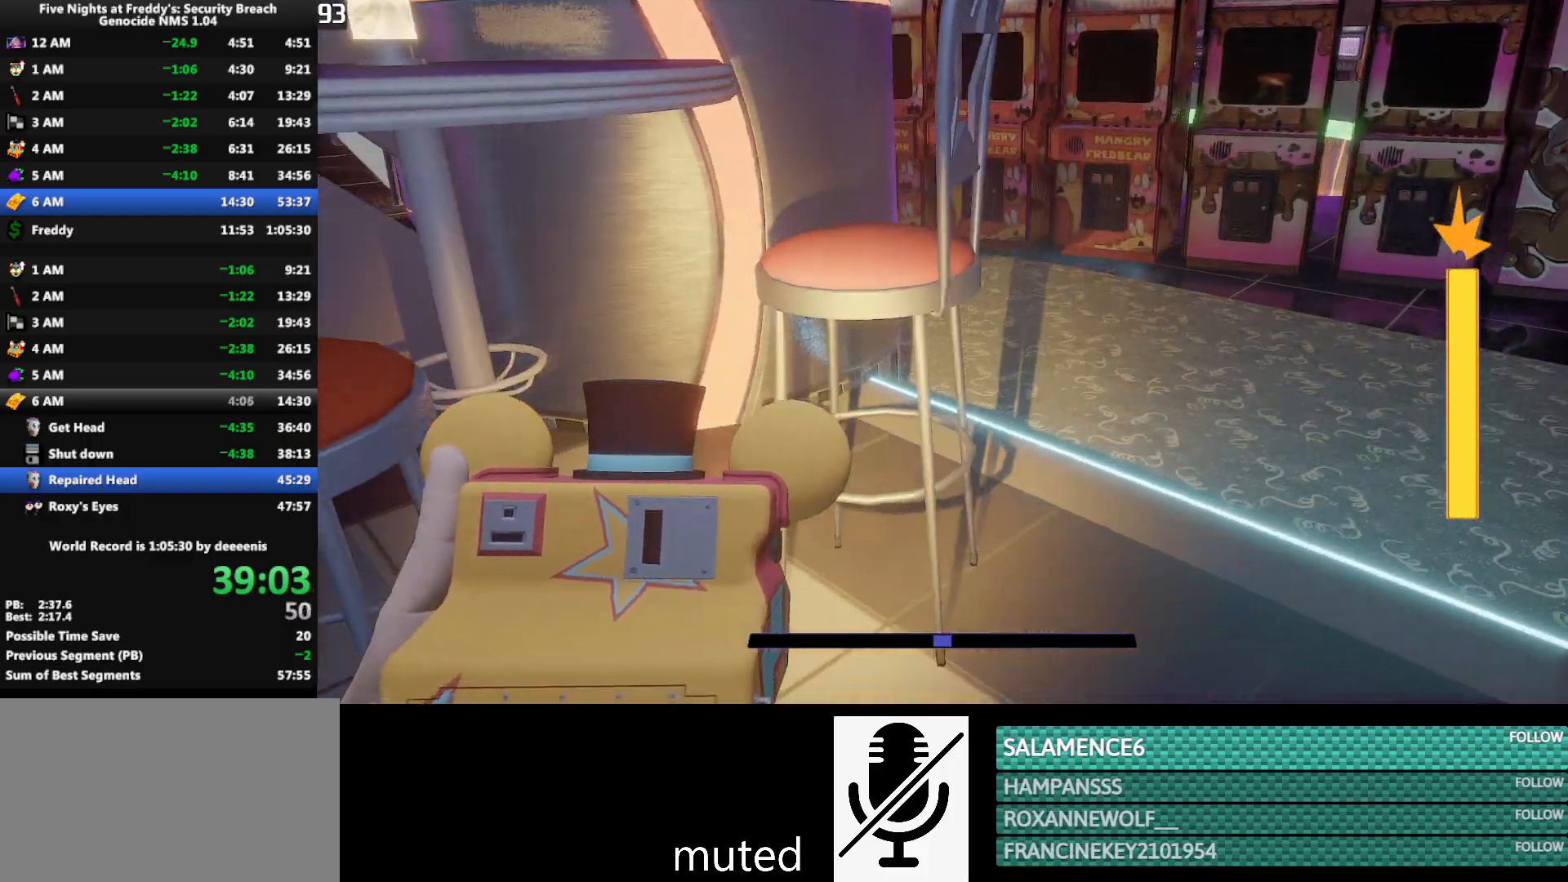
{"keys": ["w"], "mouse": [], "events": [[83, "d", "up"], [133, "d", "down"], [283, "d", "up"], [367, "d", "down"], [467, "d", "up"]]}
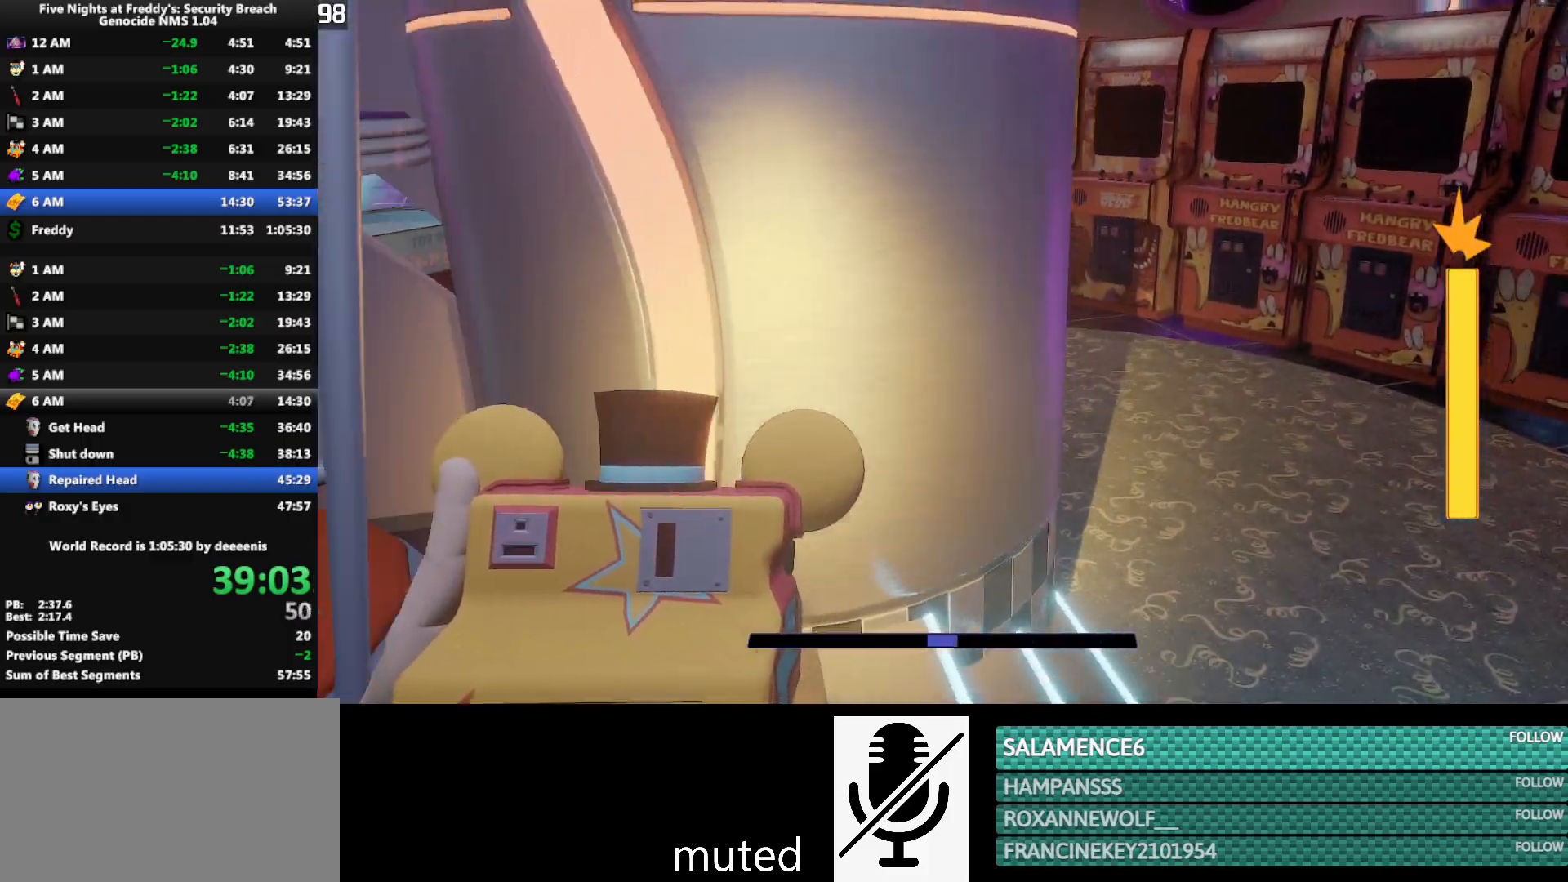
{"keys": ["w"], "mouse": [], "events": [[17, "d", "down"], [333, "d", "up"], [433, "d", "down"], [483, "d", "up"]]}
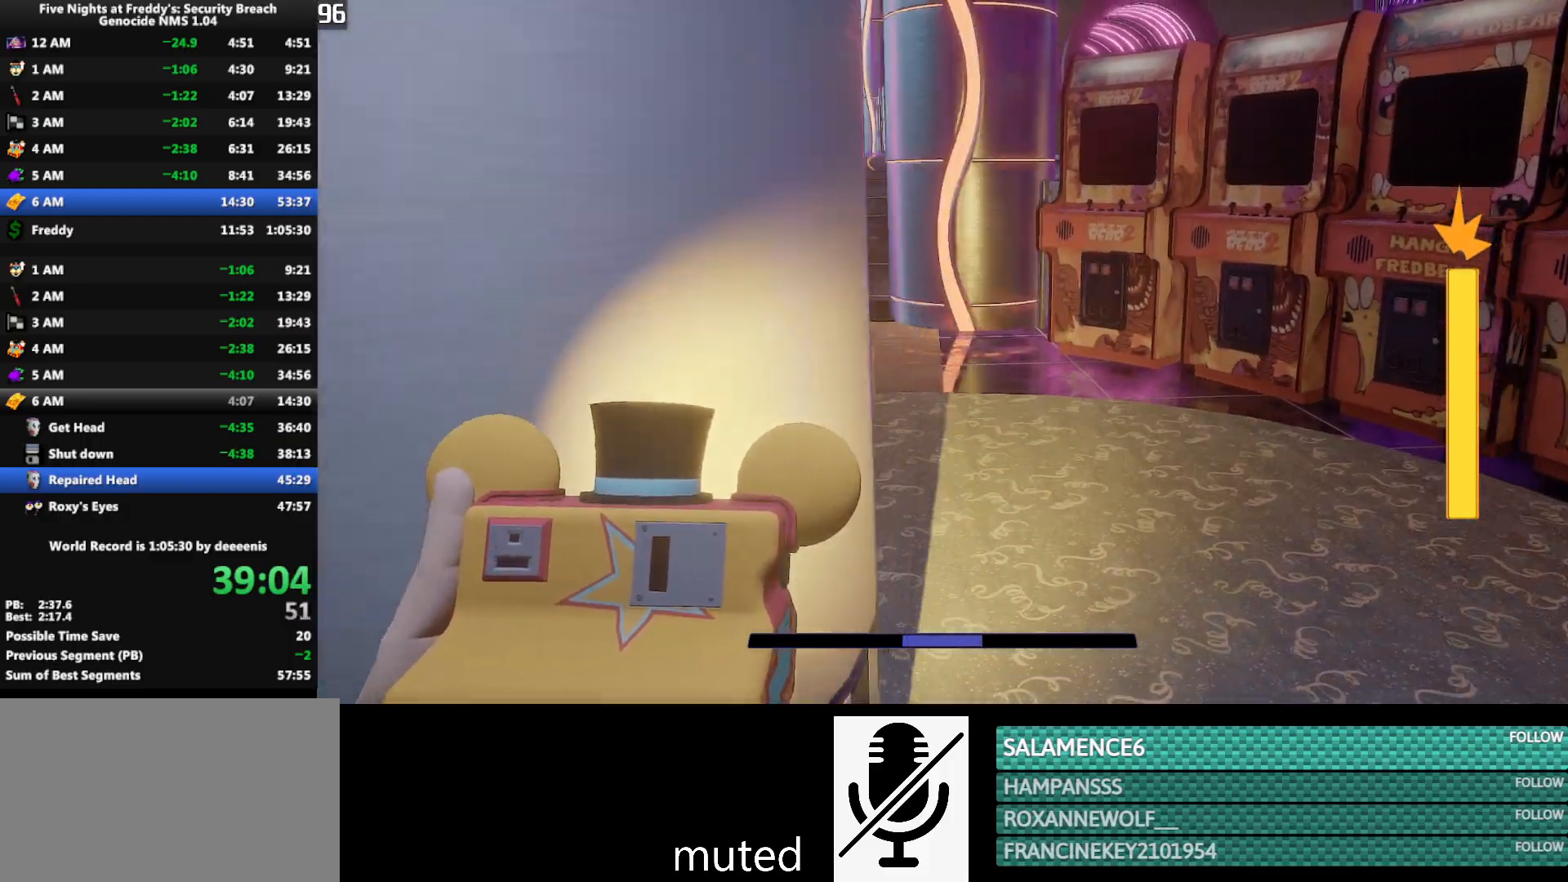
{"keys": ["w"], "mouse": [], "events": []}
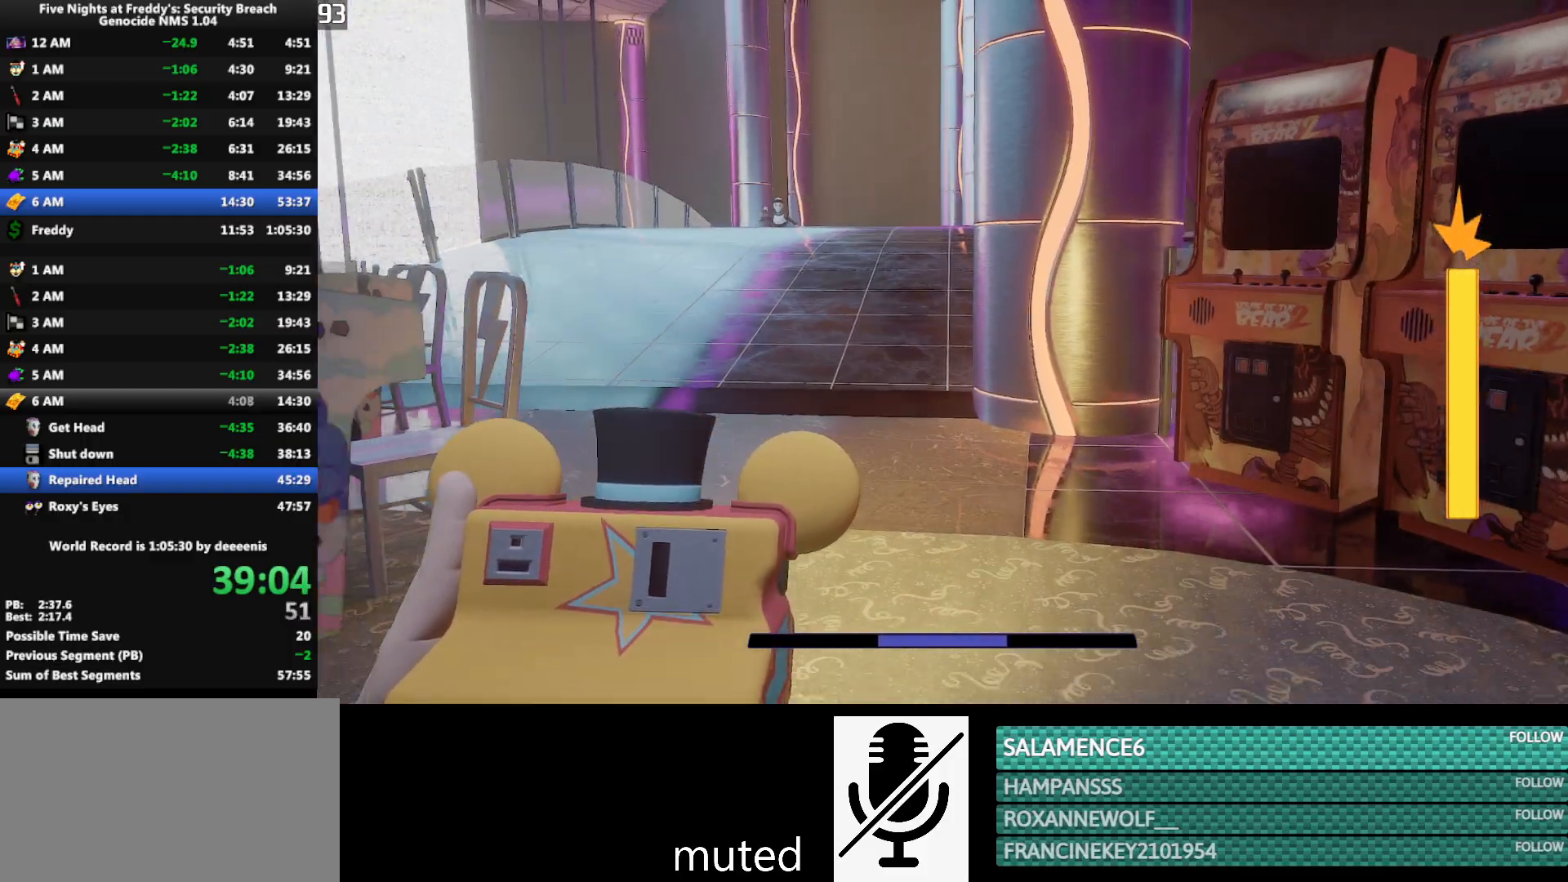
{"keys": ["w"], "mouse": [], "events": []}
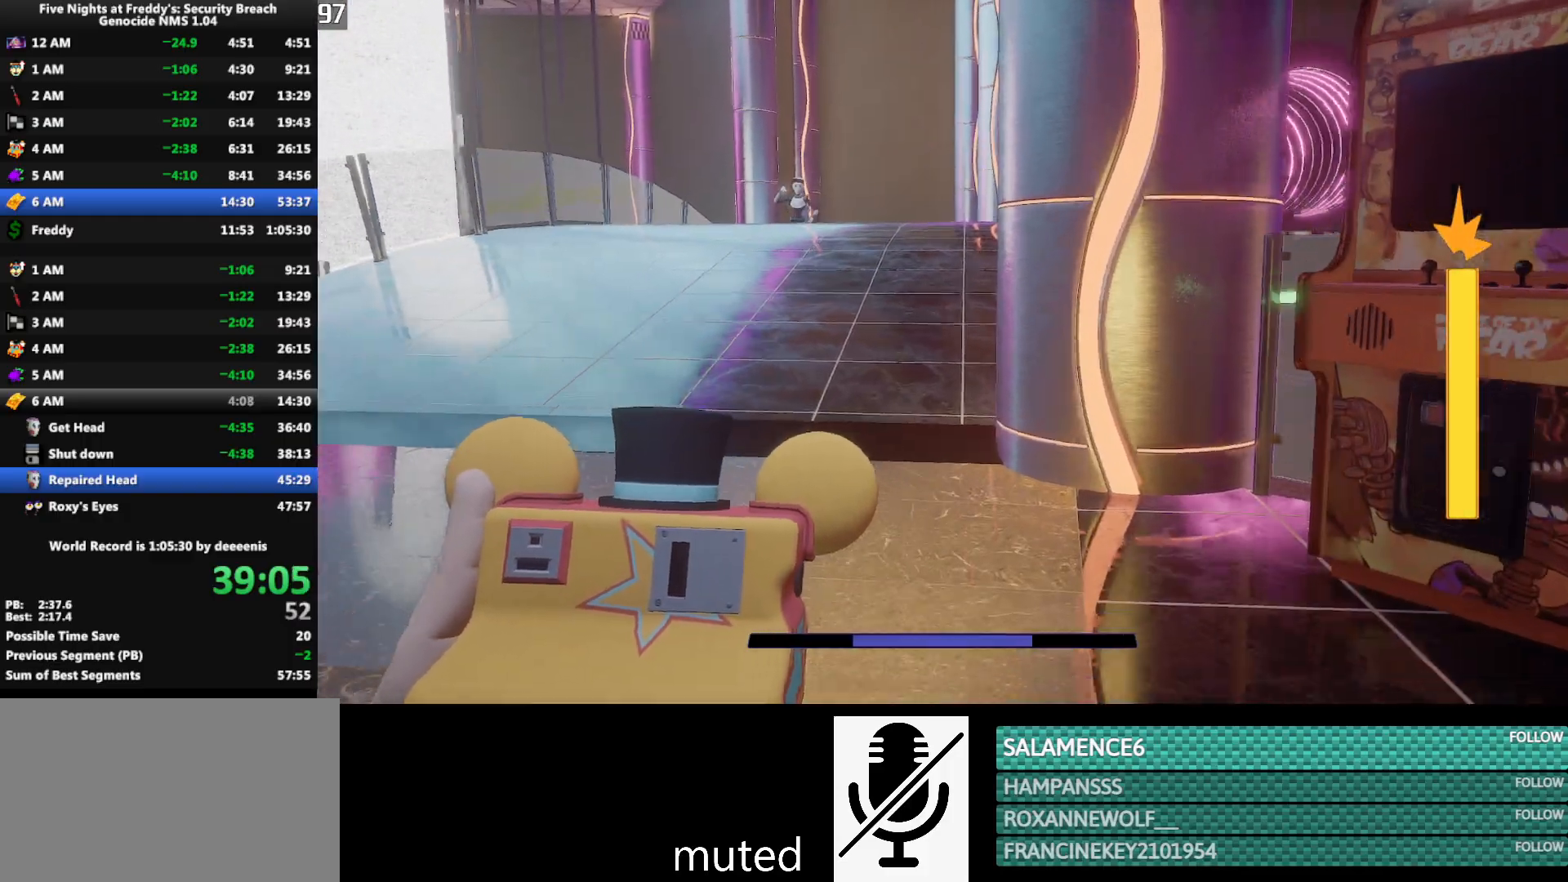
{"keys": ["w"], "mouse": [], "events": []}
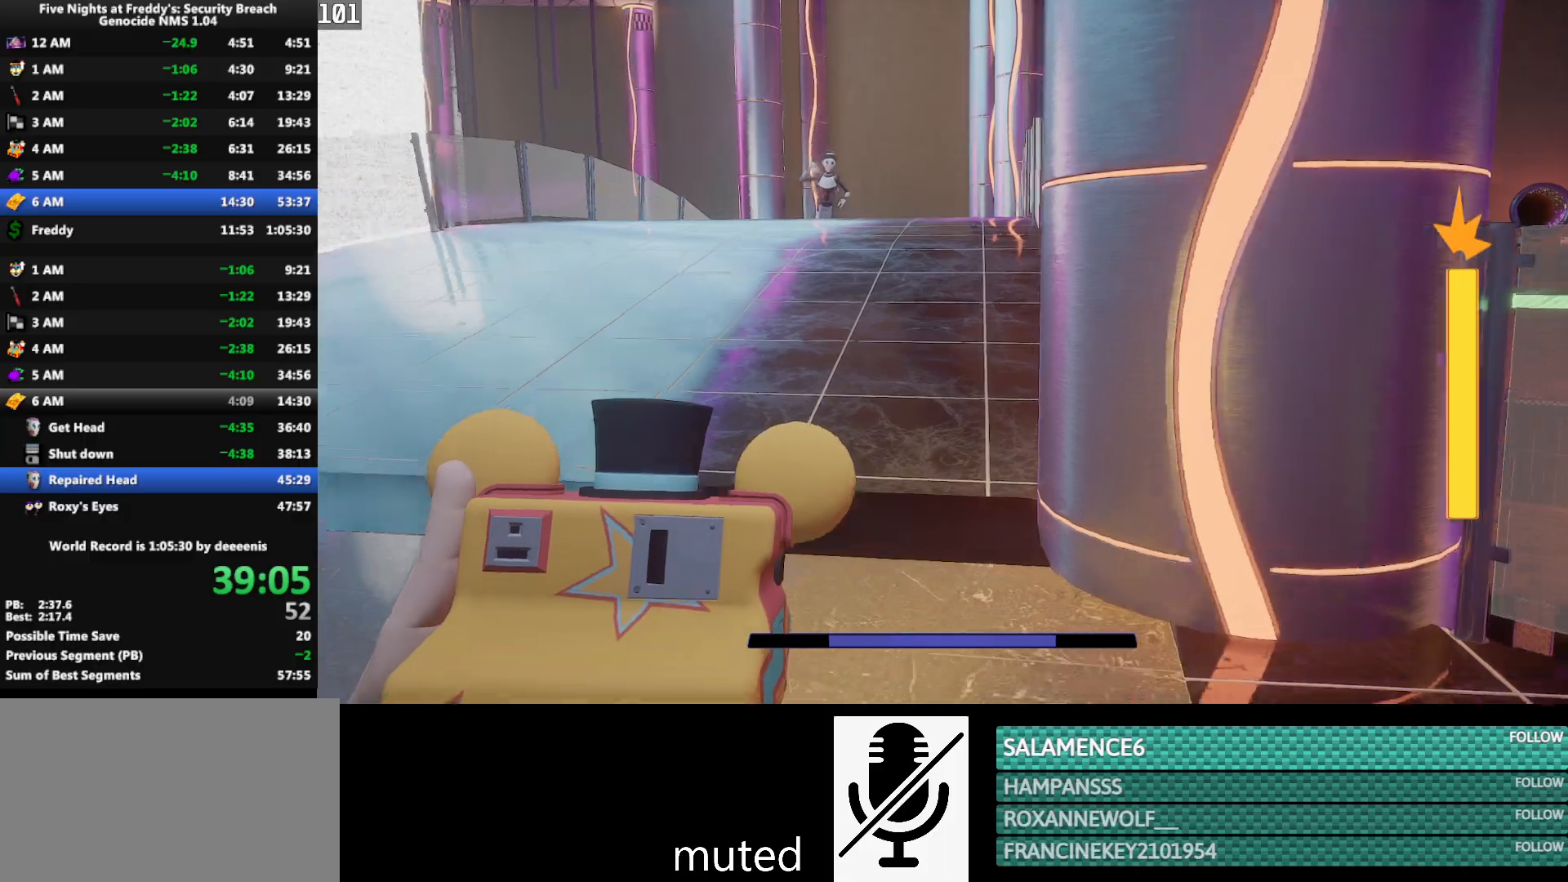
{"keys": ["w"], "mouse": [], "events": []}
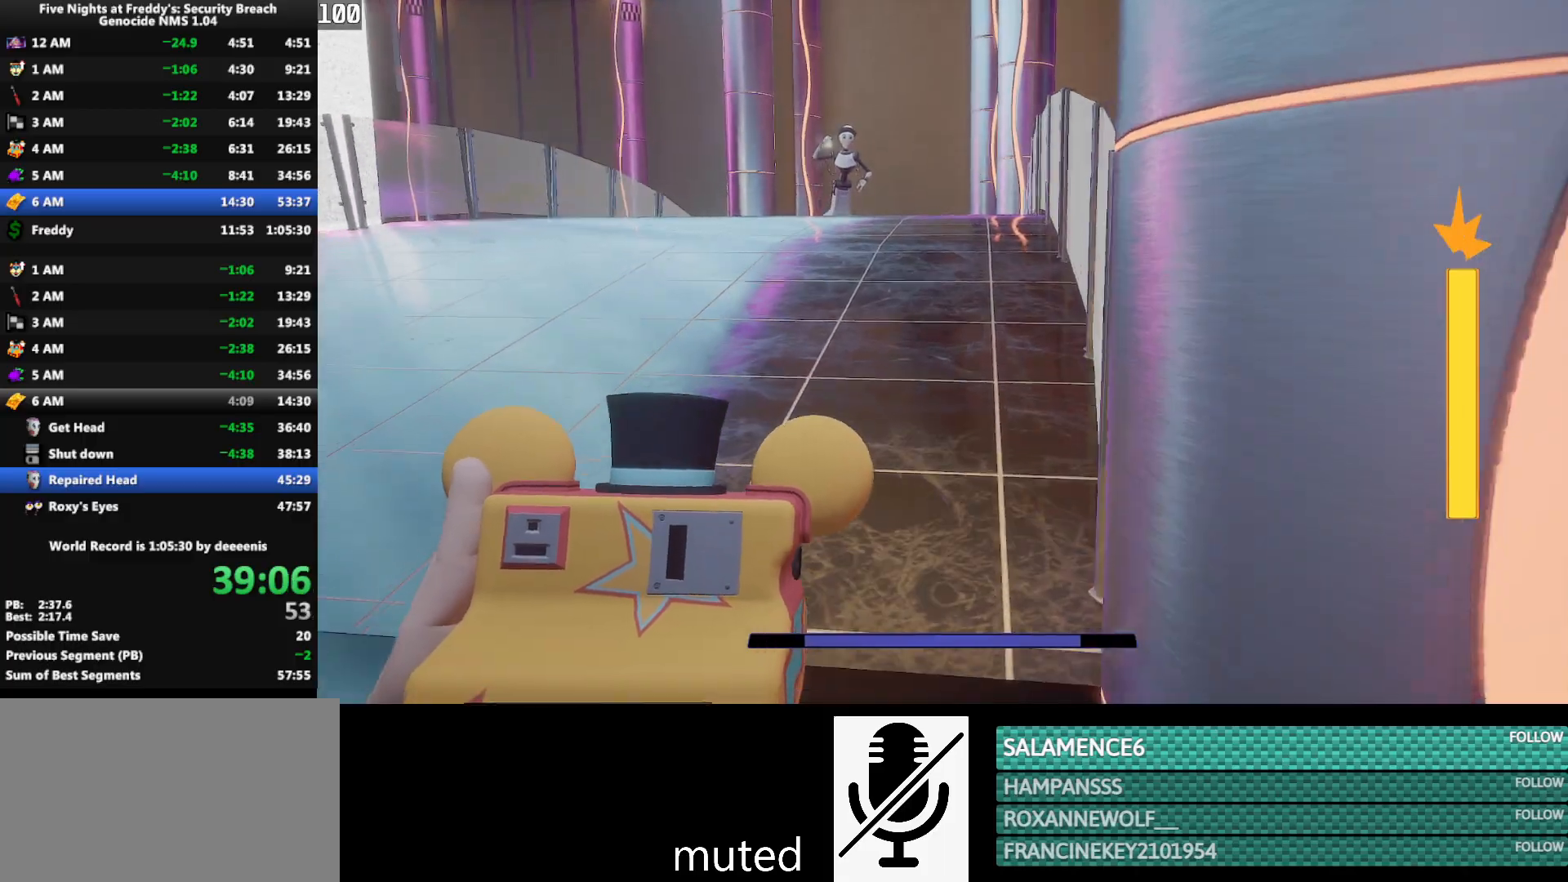
{"keys": ["w"], "mouse": [], "events": []}
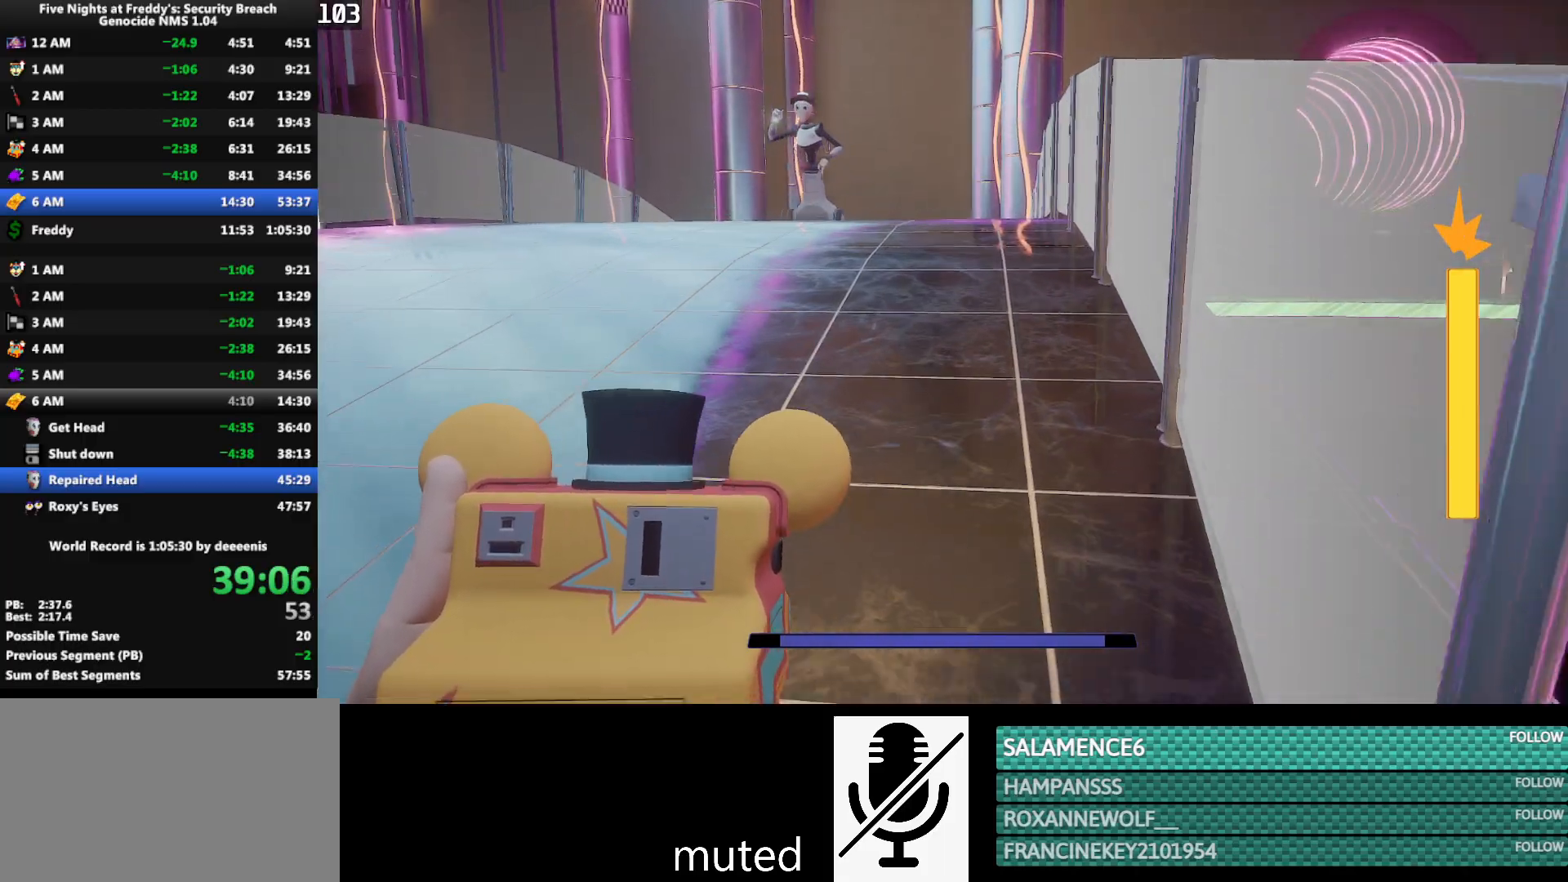
{"keys": ["w"], "mouse": [], "events": []}
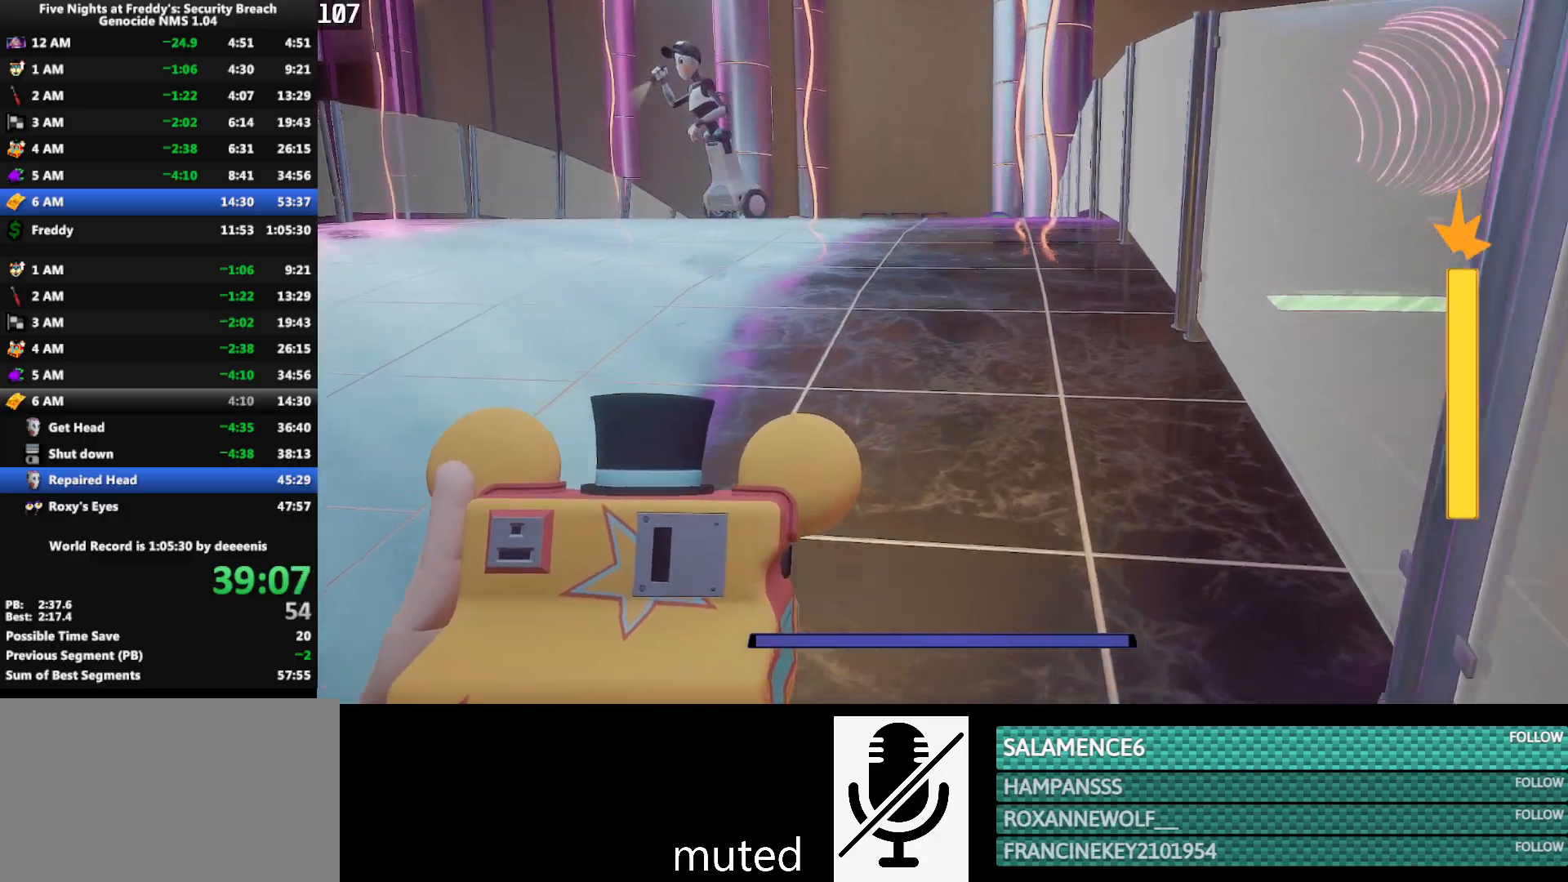
{"keys": ["w"], "mouse": [], "events": [[83, "shift", "down"], [317, "space", "down"], [350, "shift", "up"], [400, "space", "up"]]}
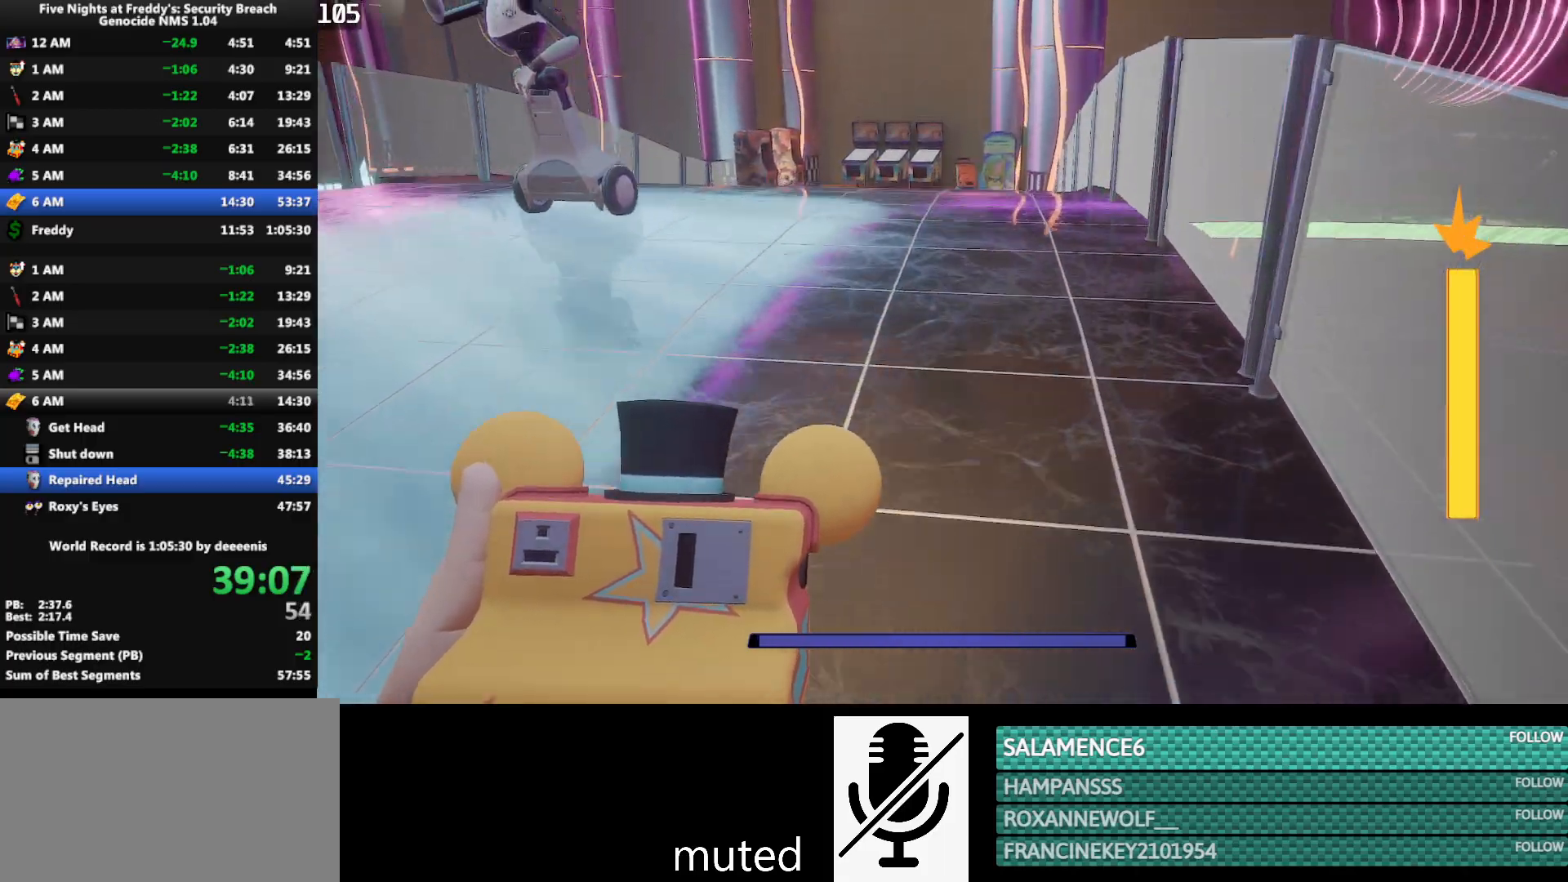
{"keys": ["w"], "mouse": [], "events": [[133, "shift", "down"], [283, "space", "down"], [333, "shift", "up"], [333, "space", "up"]]}
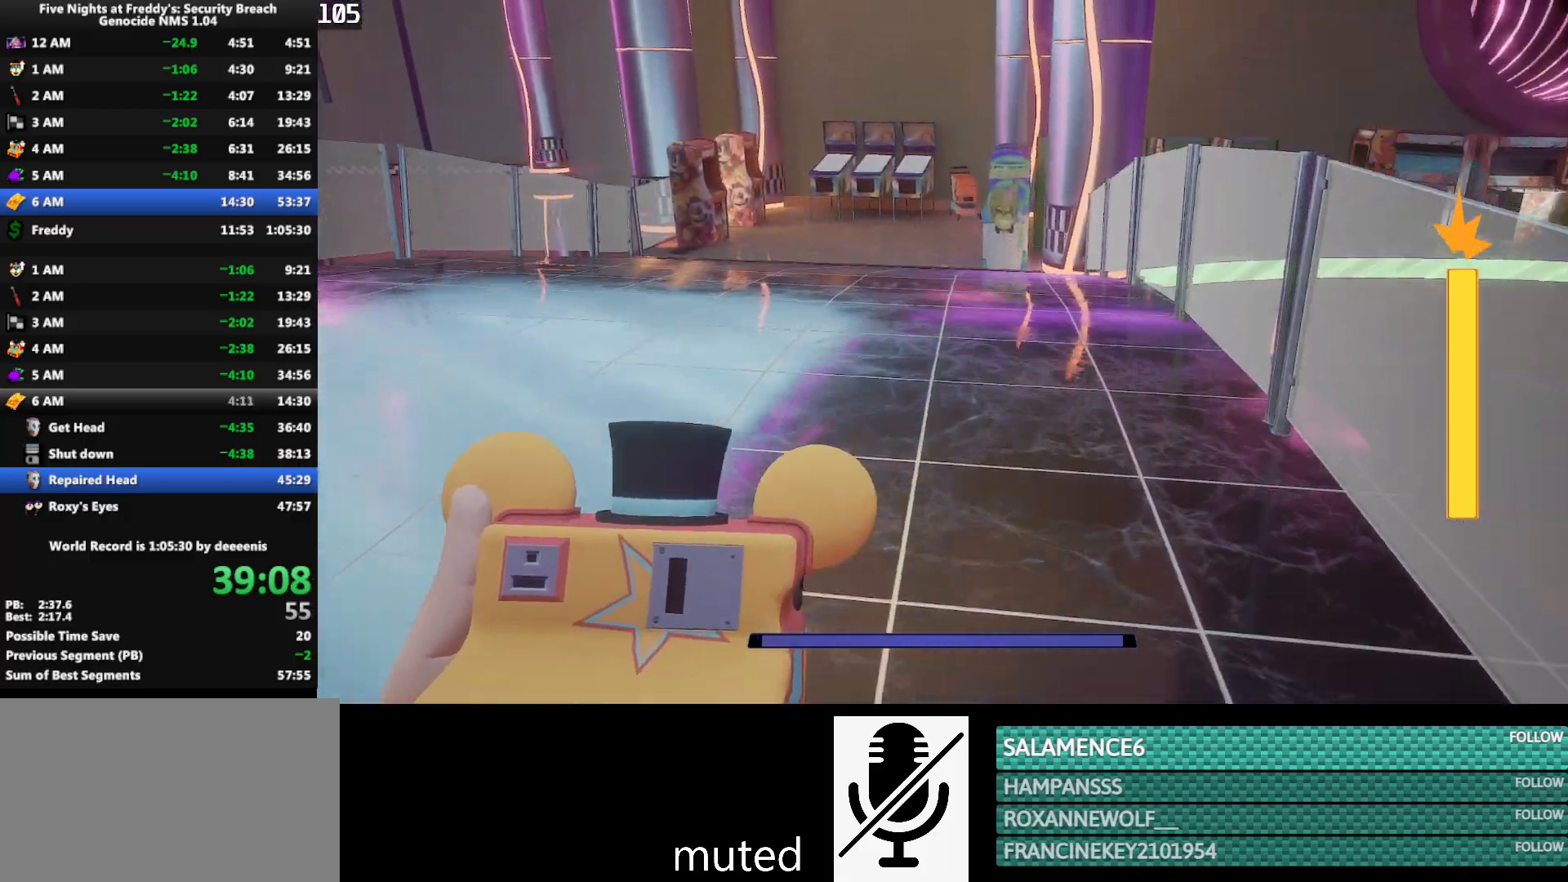
{"keys": ["w"], "mouse": [], "events": [[150, "shift", "down"], [300, "space", "down"], [350, "shift", "up"], [350, "space", "up"]]}
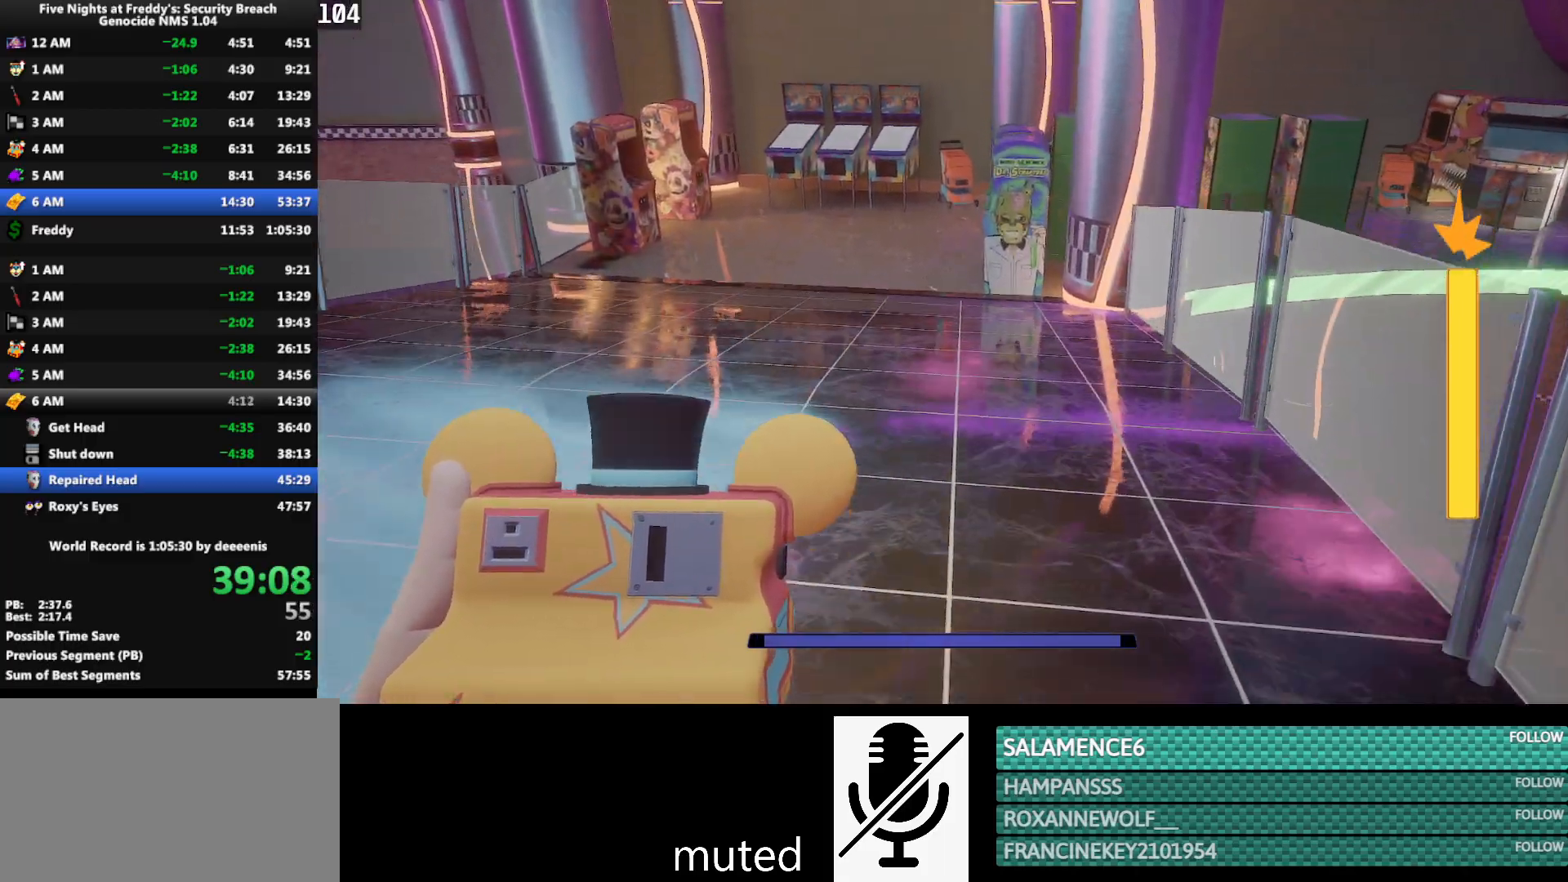
{"keys": ["shift", "w"], "mouse": [], "events": [[267, "shift", "down"]]}
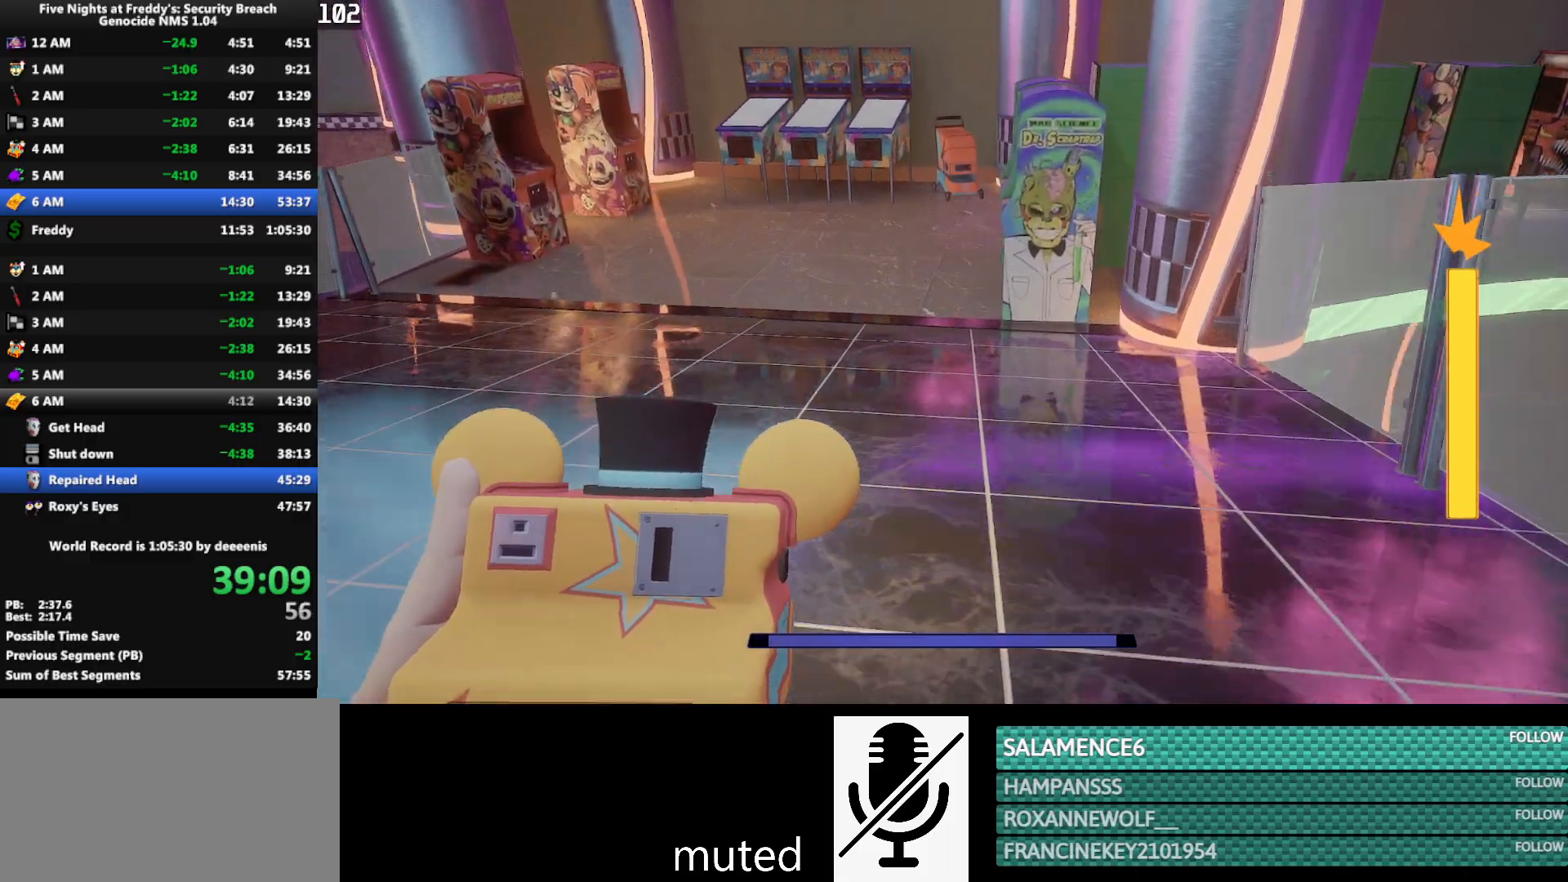
{"keys": ["w"], "mouse": [], "events": [[233, "shift", "up"], [233, "space", "down"], [283, "space", "up"]]}
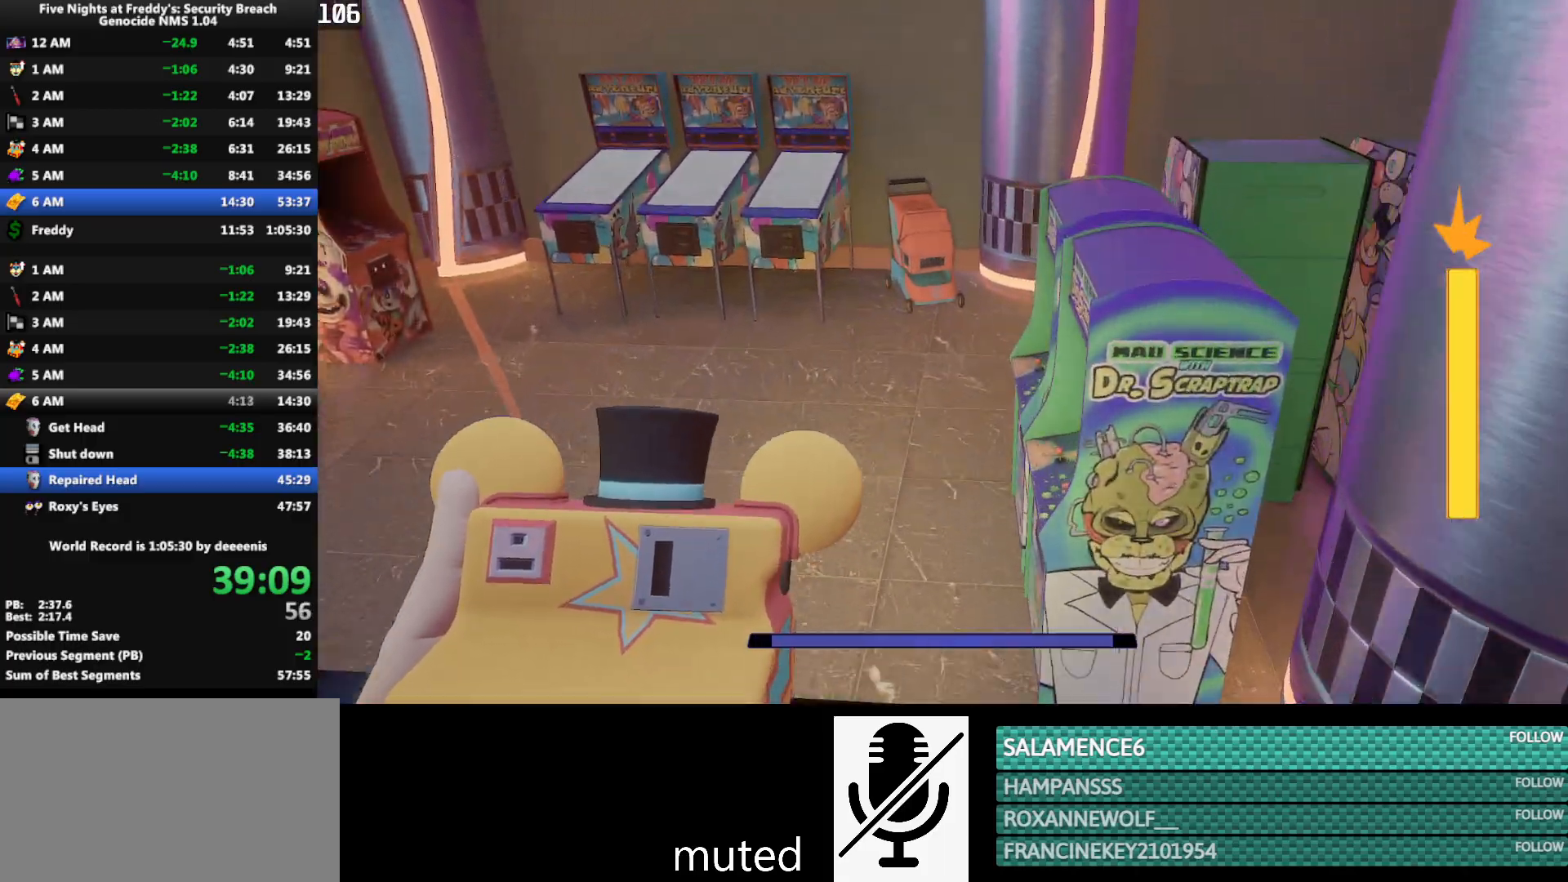
{"keys": ["shift", "w"], "mouse": [], "events": [[300, "shift", "down"]]}
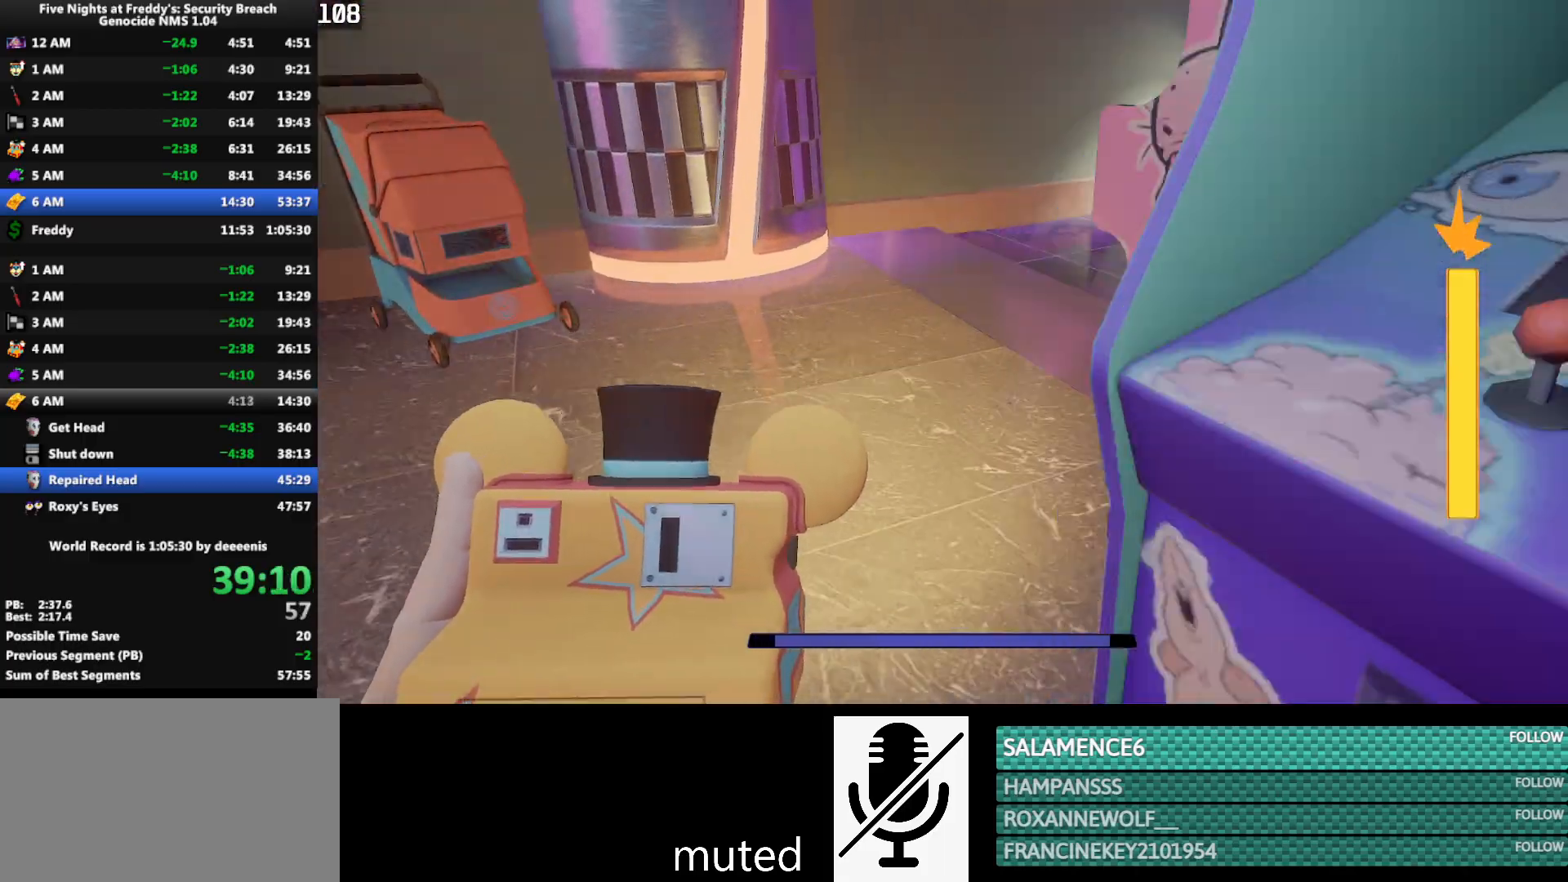
{"keys": ["w"], "mouse": [], "events": [[450, "shift", "up"], [450, "space", "down"], [500, "space", "up"]]}
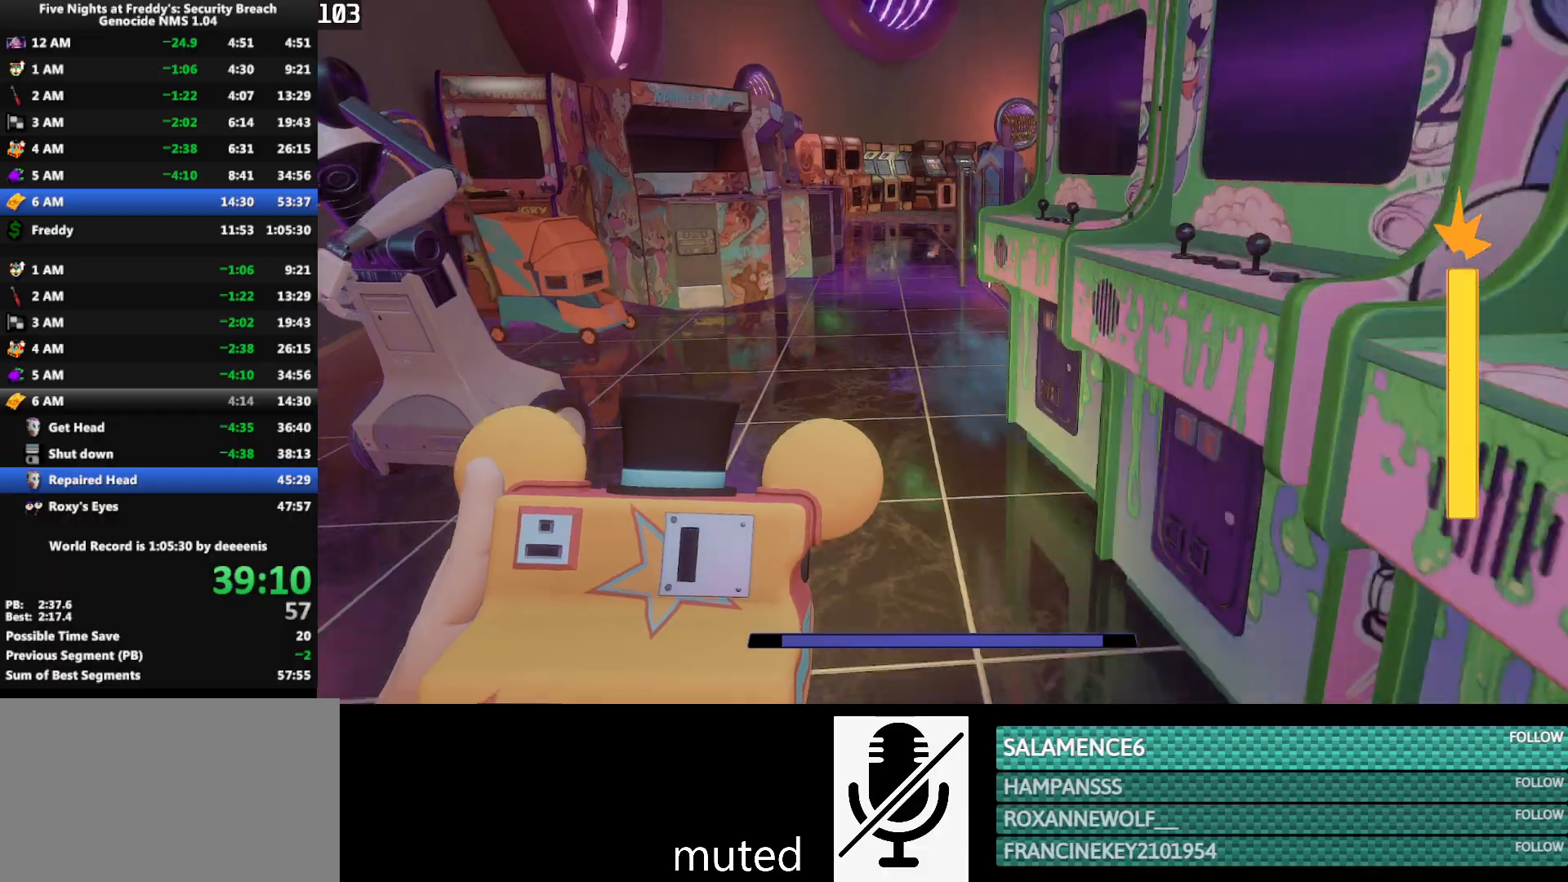
{"keys": ["shift", "w"], "mouse": [], "events": [[417, "shift", "down"]]}
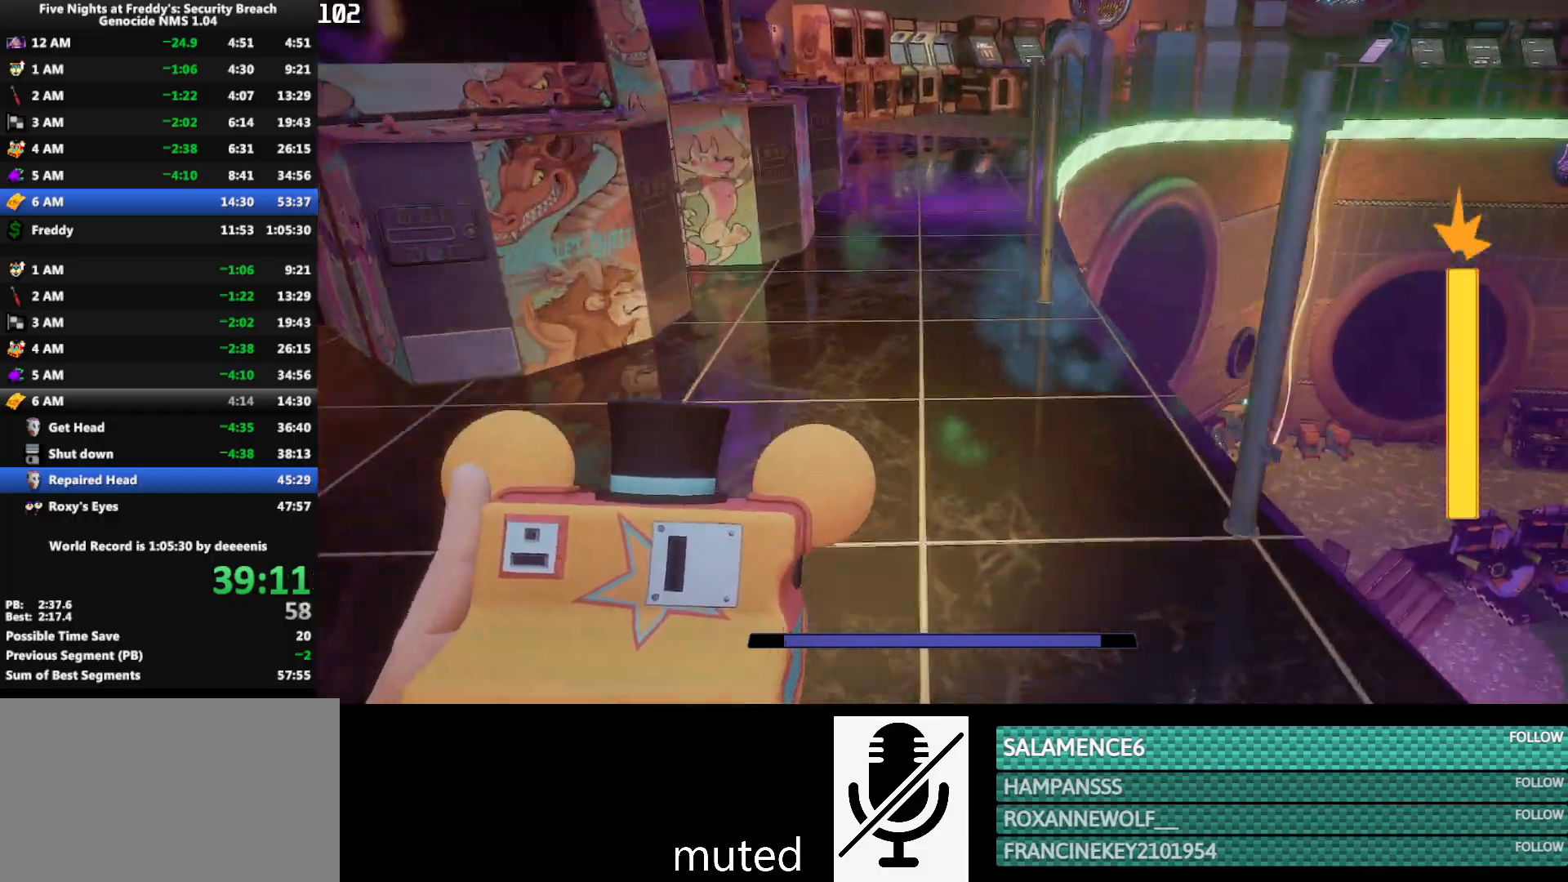
{"keys": ["w"], "mouse": [], "events": [[100, "space", "down"], [150, "shift", "up"], [150, "space", "up"]]}
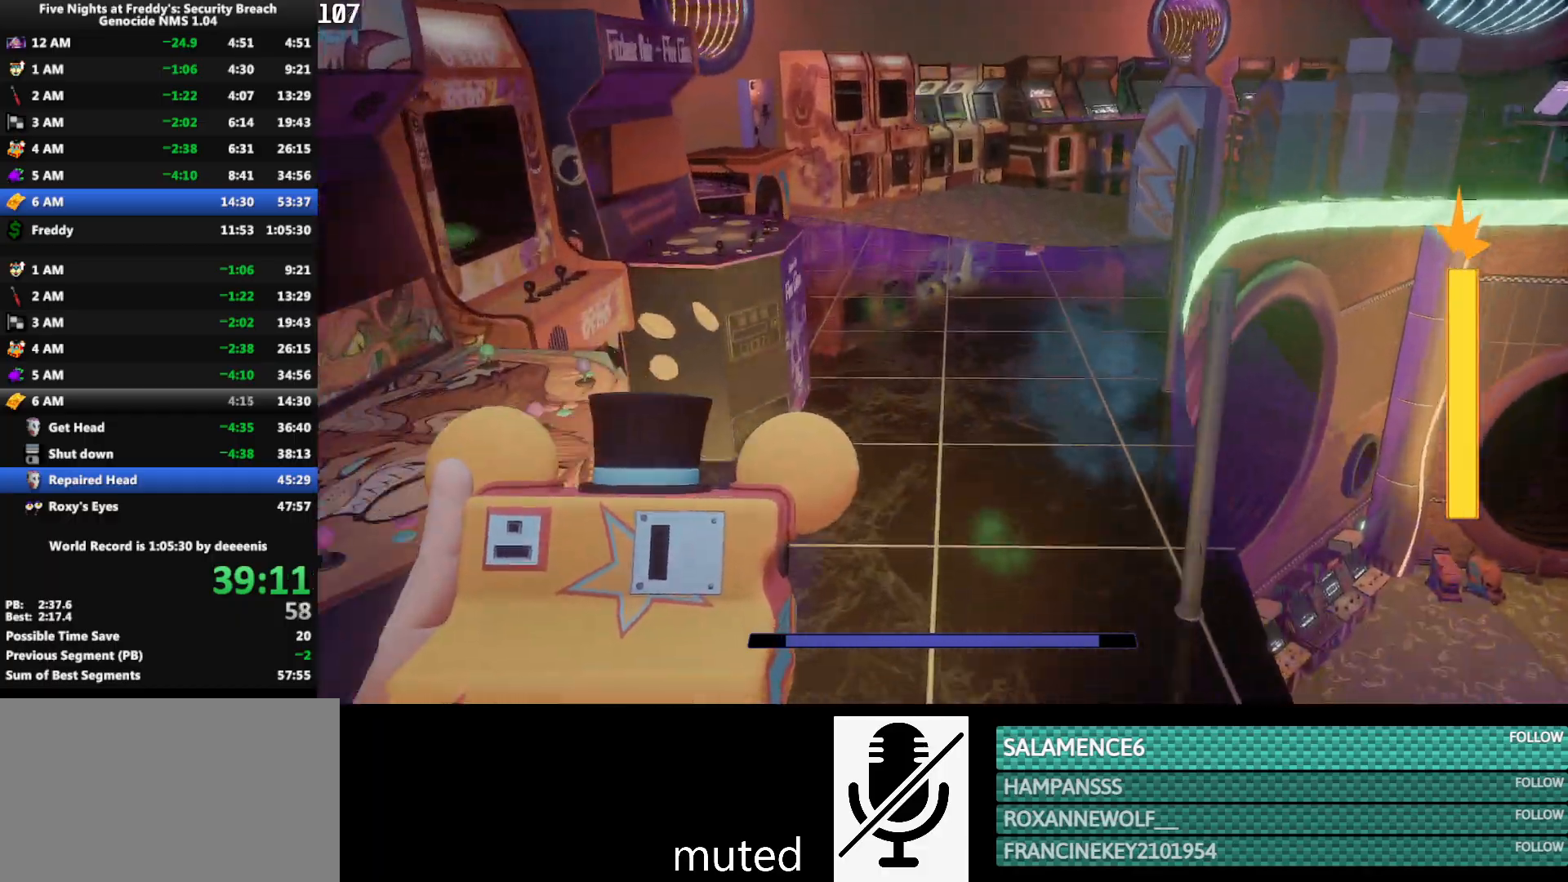
{"keys": ["w"], "mouse": [], "events": [[117, "shift", "down"], [217, "space", "down"], [267, "shift", "up"], [267, "space", "up"]]}
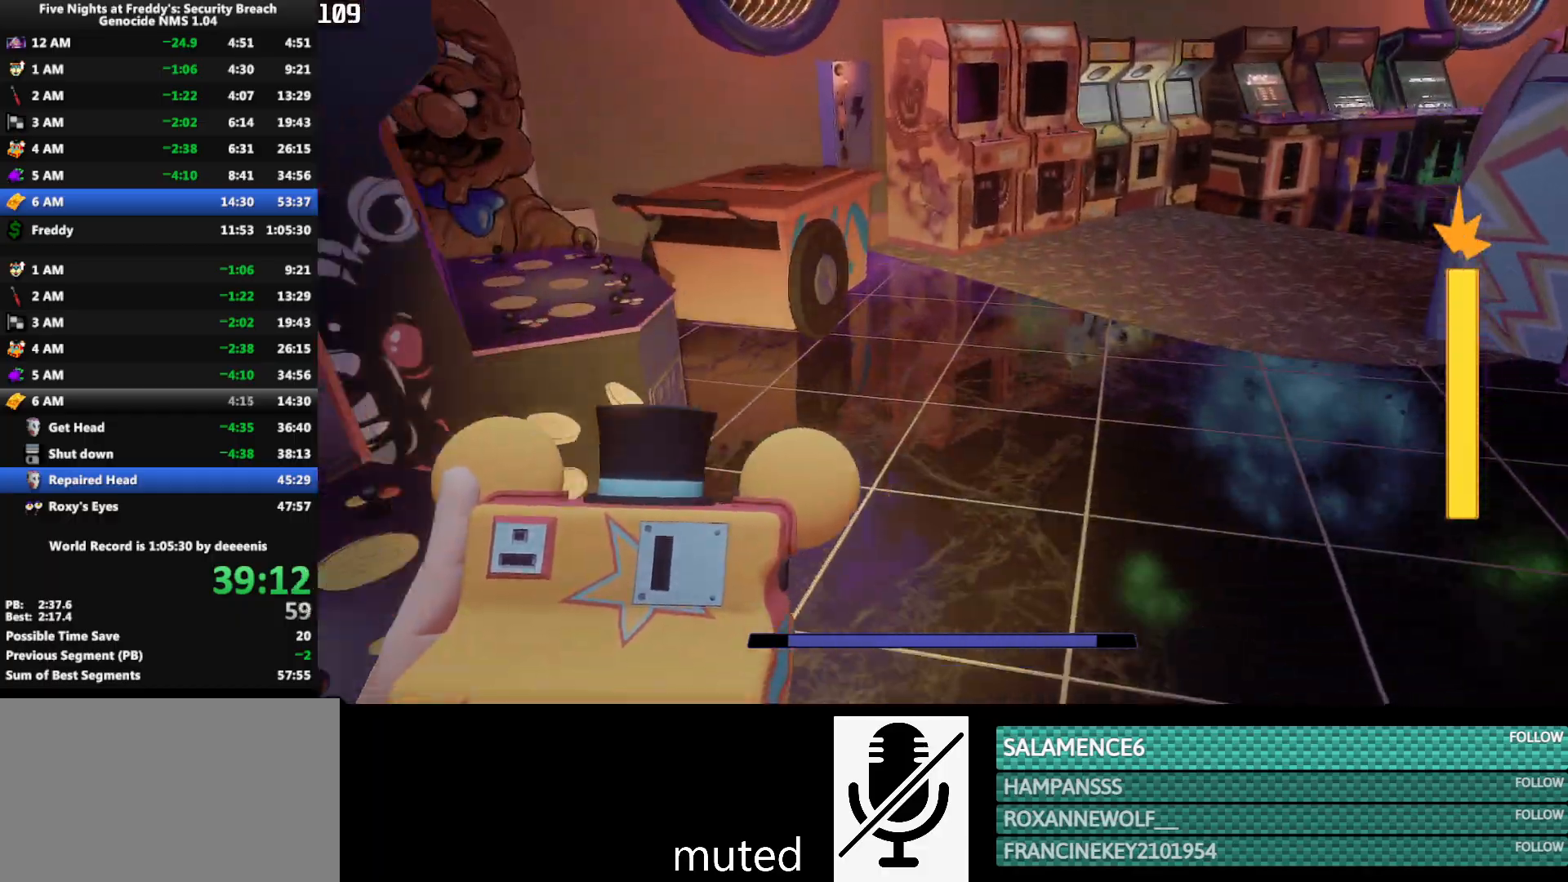
{"keys": ["space", "w"], "mouse": [], "events": [[133, "shift", "down"], [417, "space", "down"], [467, "shift", "up"]]}
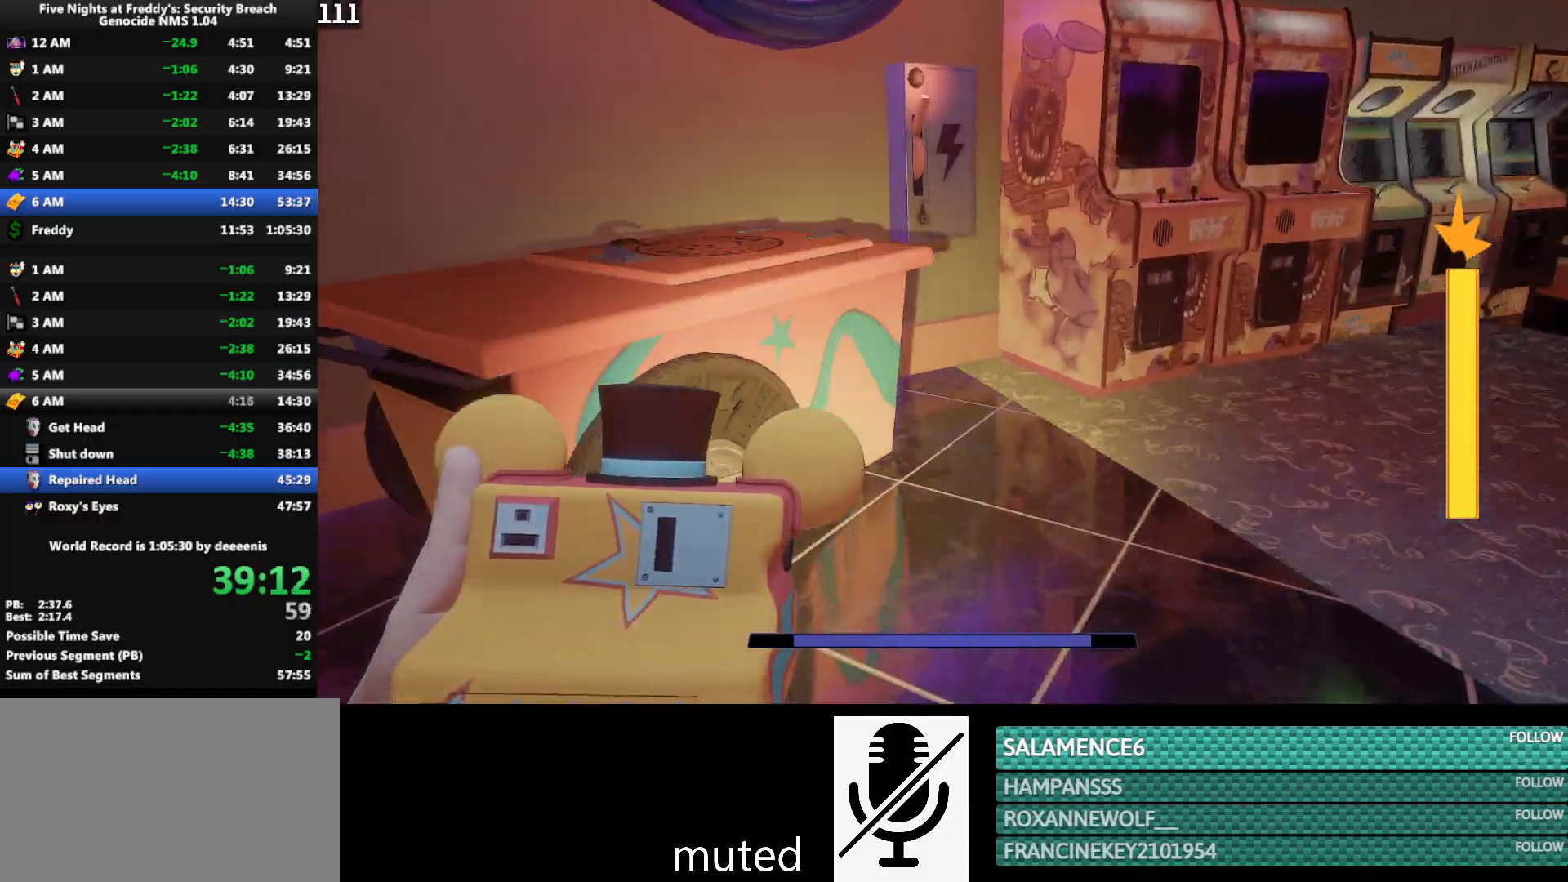
{"keys": ["e", "w"], "mouse": [], "events": [[17, "space", "up"], [433, "e", "down"]]}
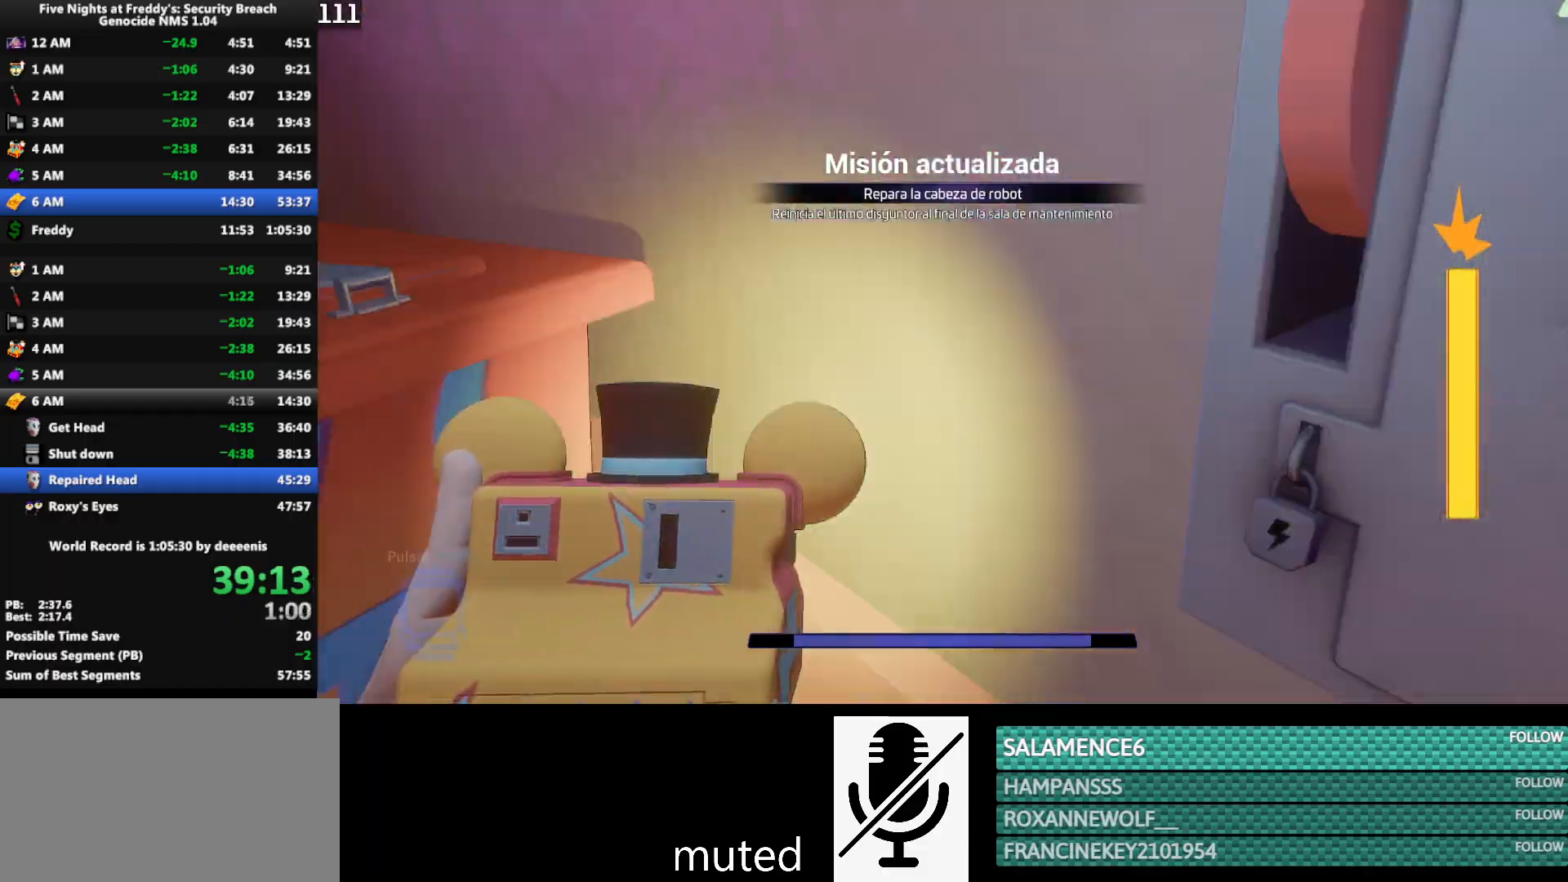
{"keys": ["w"], "mouse": [], "events": [[33, "a", "down"], [33, "e", "up"], [83, "shift", "down"], [267, "a", "up"], [450, "space", "down"], [500, "shift", "up"], [500, "space", "up"]]}
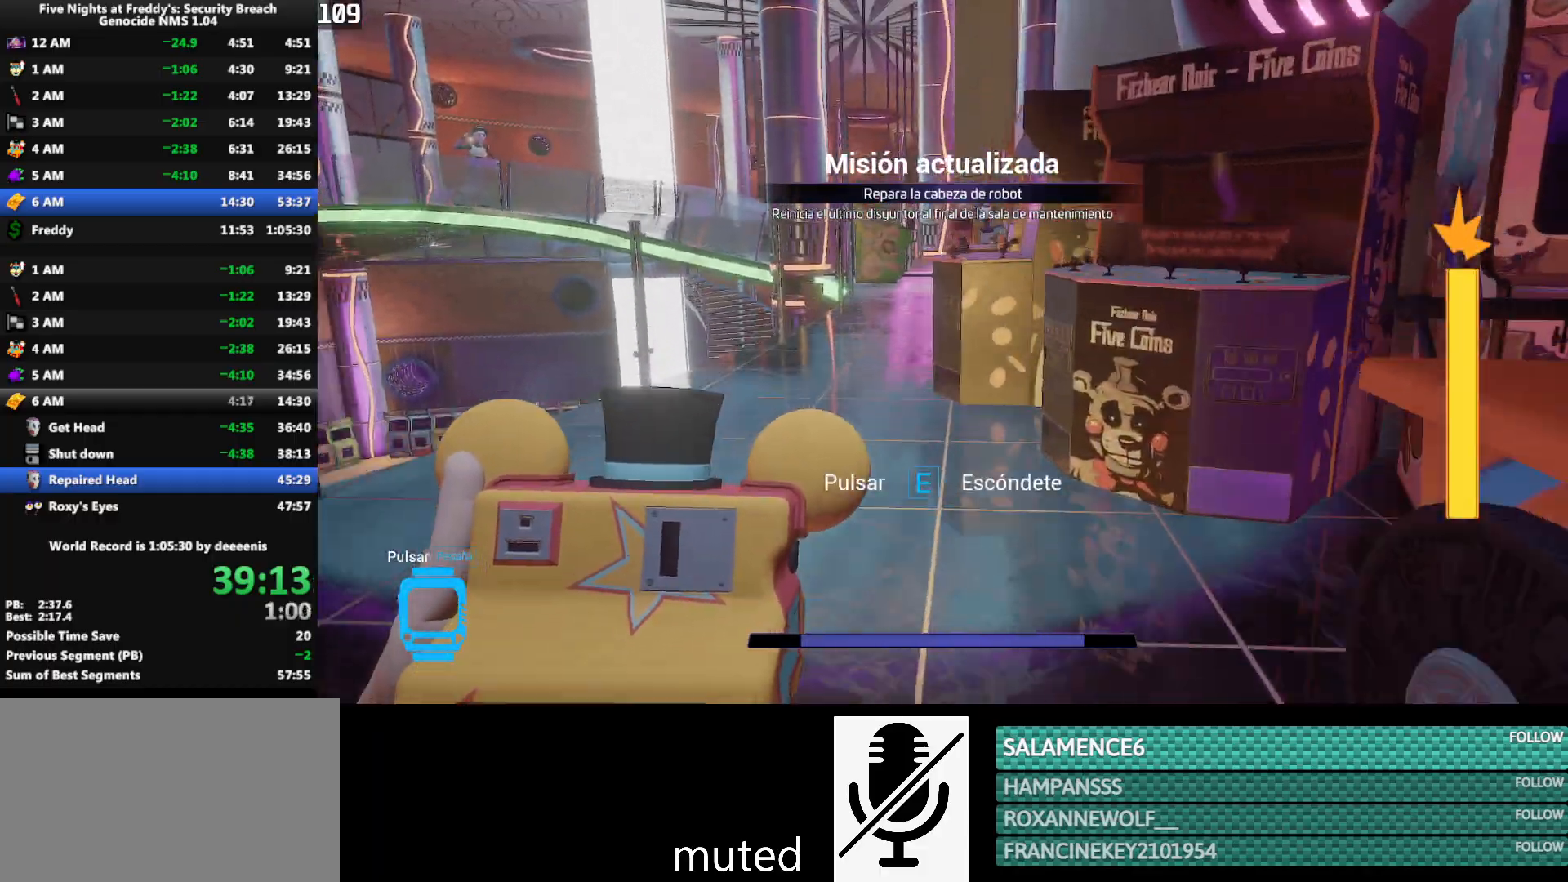
{"keys": ["shift", "w"], "mouse": [], "events": [[467, "shift", "down"]]}
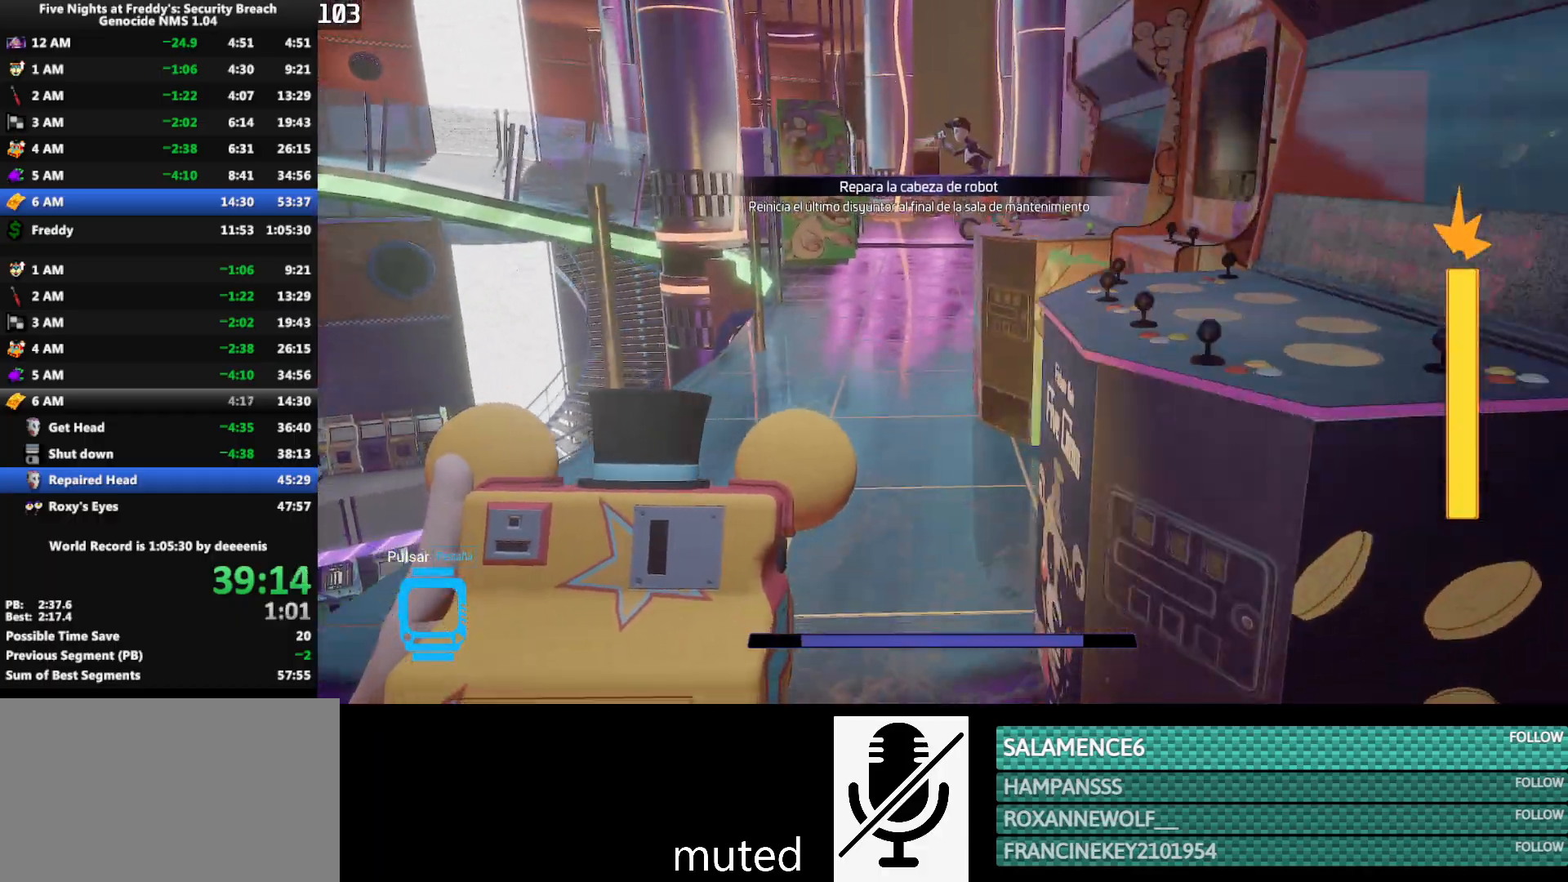
{"keys": ["w"], "mouse": [], "events": [[67, "space", "down"], [100, "shift", "up"], [150, "space", "up"]]}
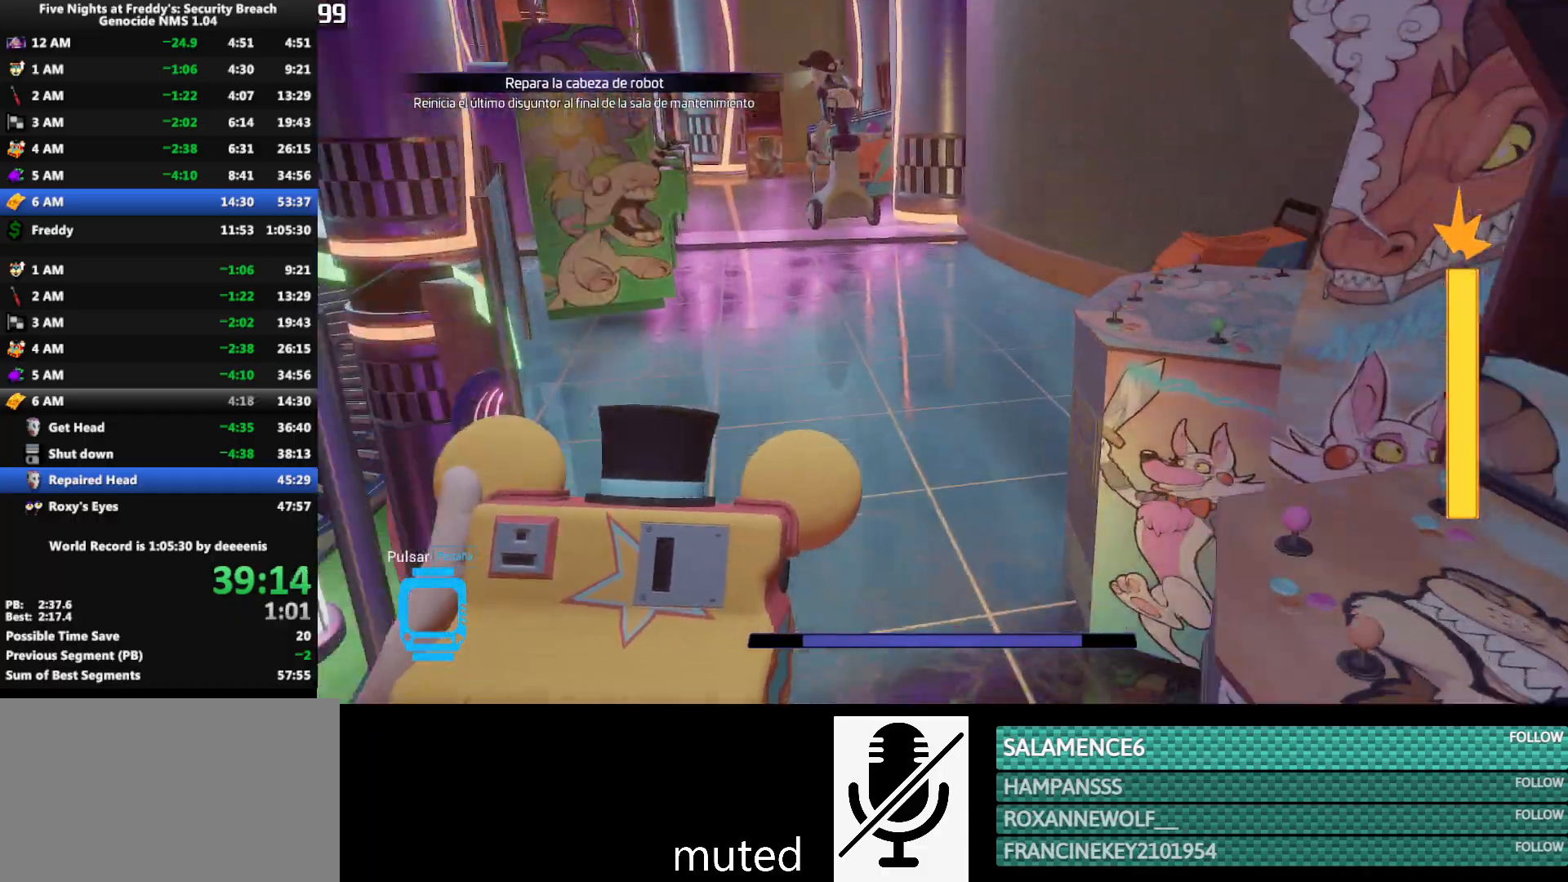
{"keys": ["w"], "mouse": [], "events": [[33, "shift", "down"], [167, "space", "down"], [217, "shift", "up"], [217, "space", "up"]]}